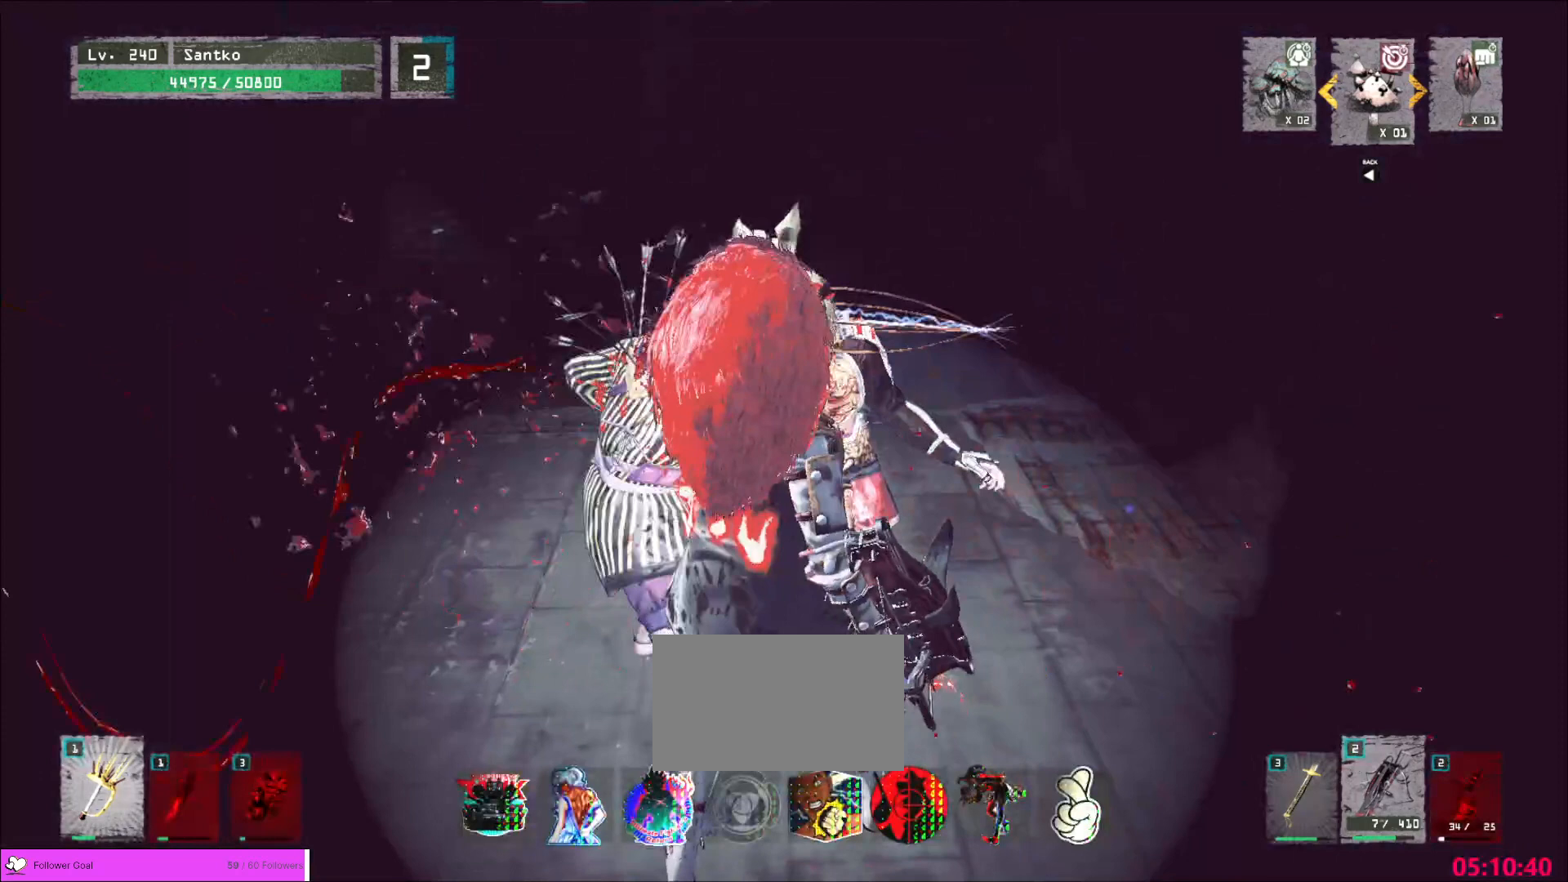
Gameplay with keyboard and mouse; each line is a JSON object with the keys and mouse buttons held at the frame after it. "events" lists presses ("down") and releases ("up") of "1", "2", "3", "4", "5", "a", "alt", "b", "c", "ctrl", "d", "e", "f", "g", "q", "r", "s", "shift", "space", "t", "tab", "v", "w", "x", "z", "mouse_left", "mouse_wheel", "mouse_right", "mouse_mb4" and "mouse_mb5" between this image and that frame as [ms after this image, input, new state], when the widget could be followed in between. "mouse_left", "mouse_wheel", "mouse_right", "mouse_mb4", "mouse_mb5" = the "left", "wheel", "right", "mb4", "mb5" buttons of the "mouse" list. No other keys are recorded. "wheel" means that the mouse wheel is clicked or scrolled. Not read: mouse_move.
{"keys": [], "mouse": [], "events": []}
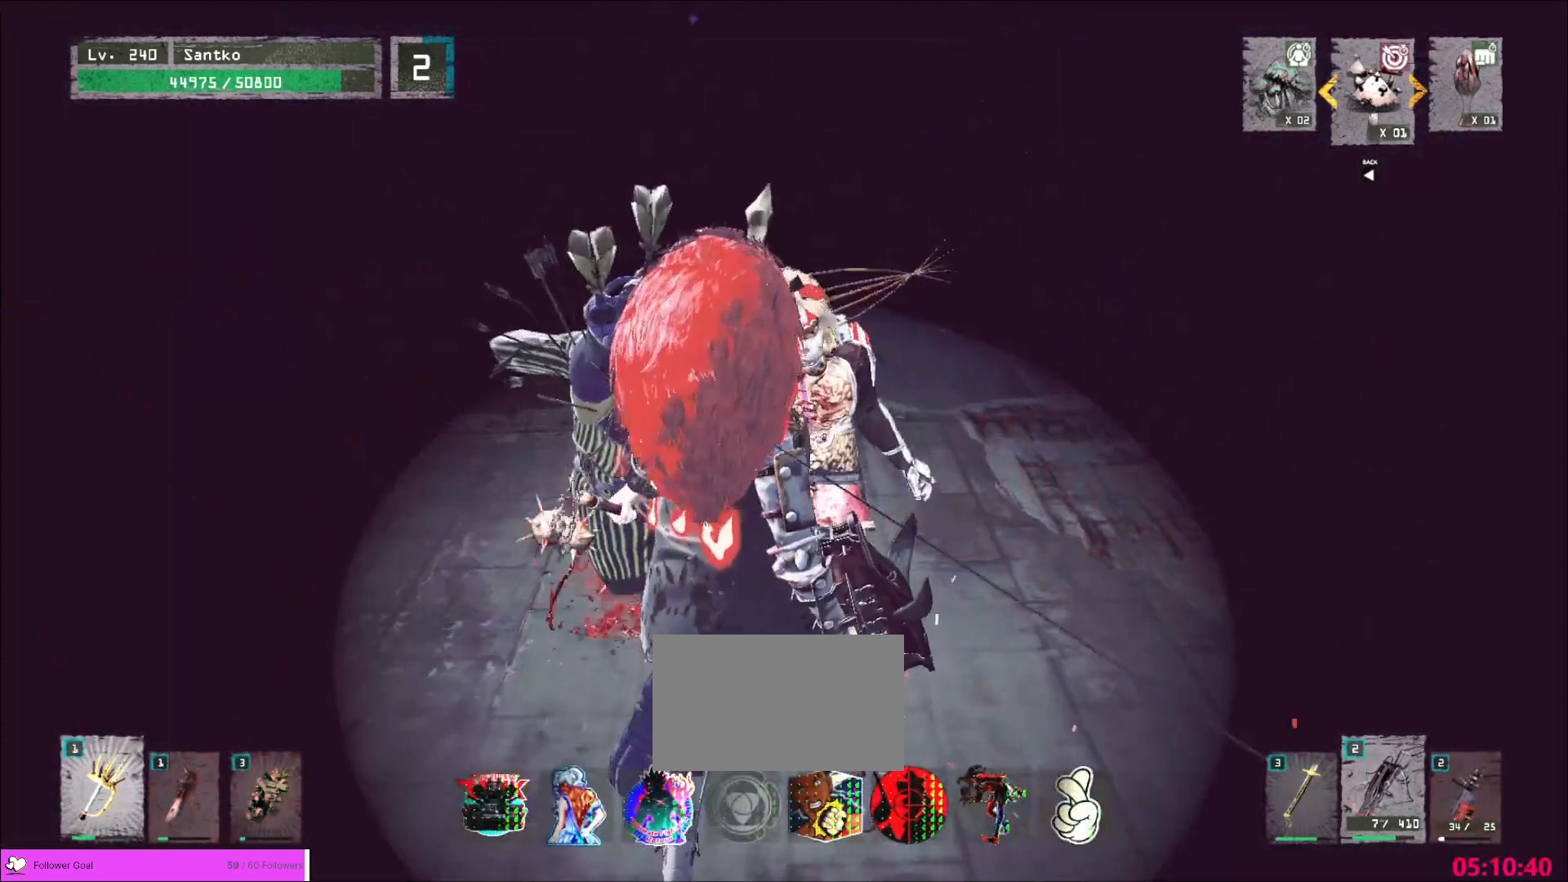
{"keys": [], "mouse": [], "events": []}
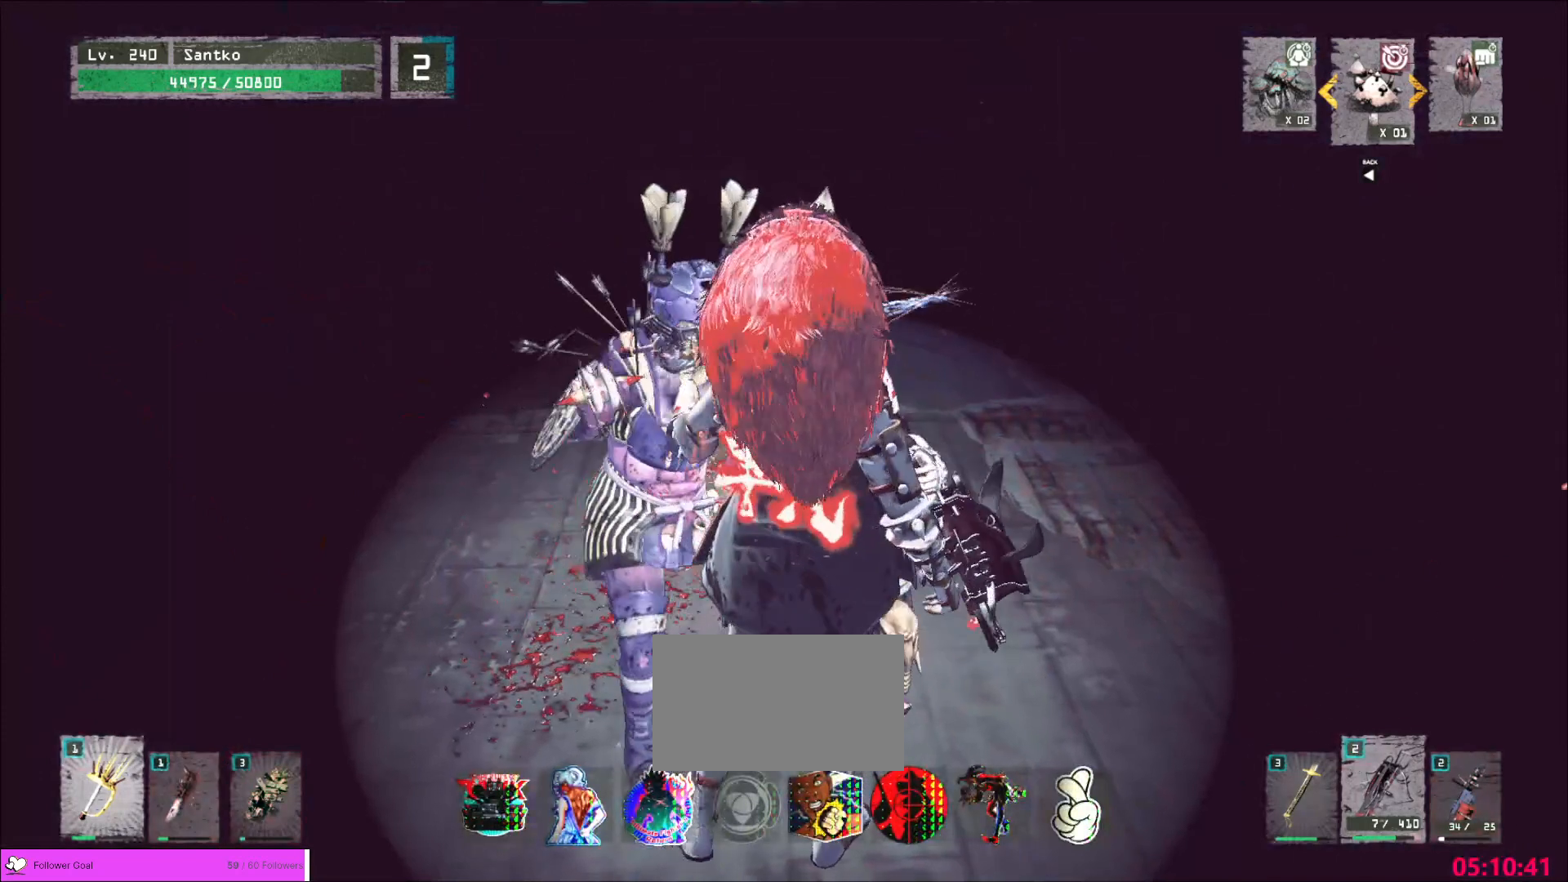
{"keys": [], "mouse": [], "events": []}
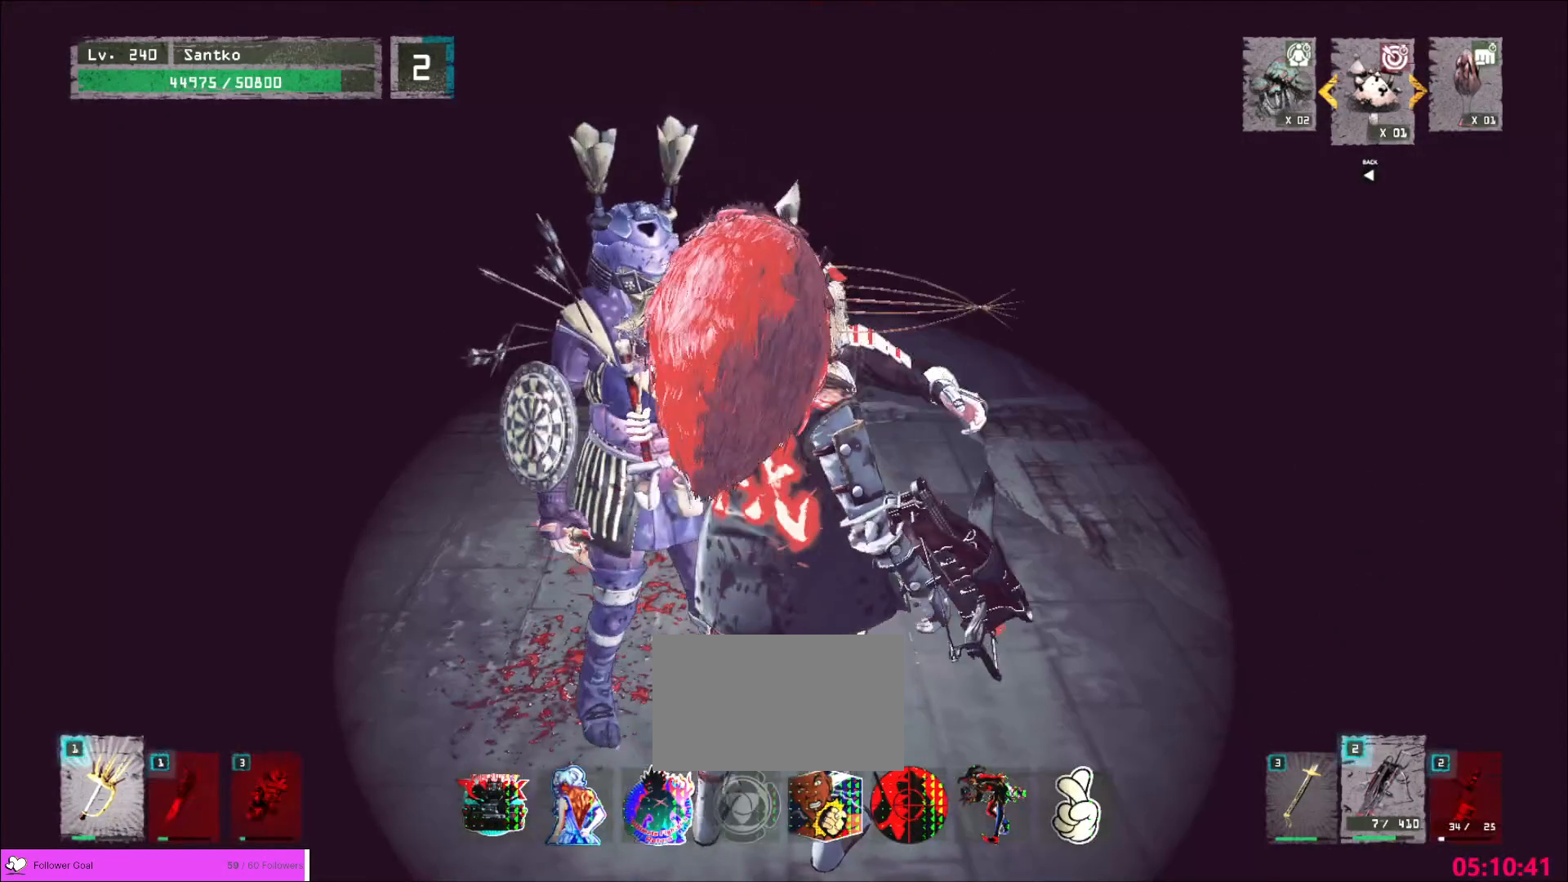
{"keys": [], "mouse": [], "events": []}
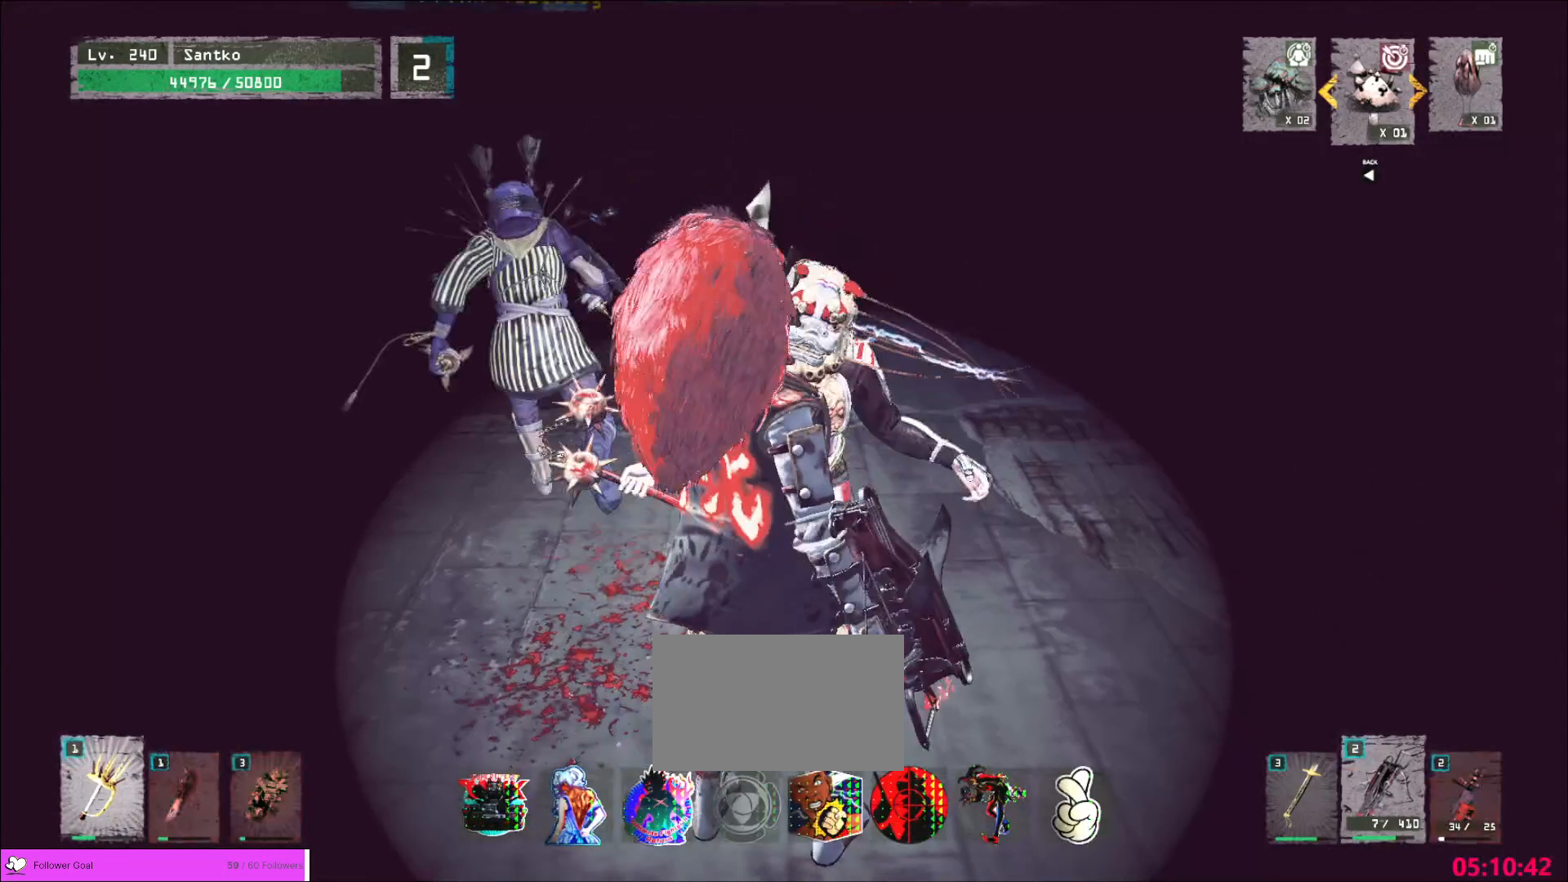
{"keys": [], "mouse": [], "events": []}
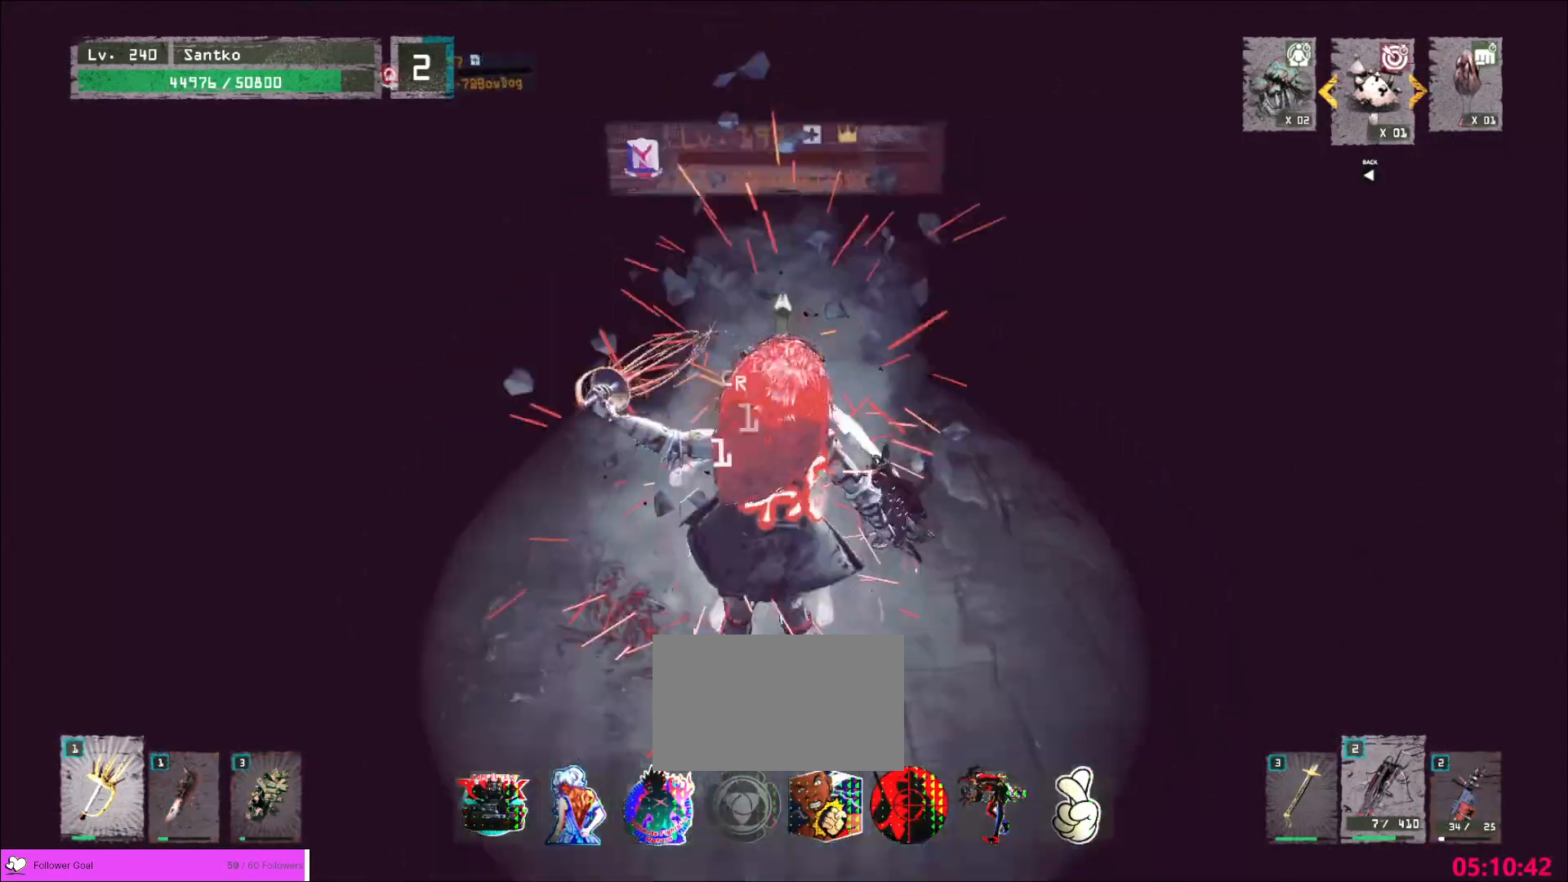
{"keys": [], "mouse": [], "events": []}
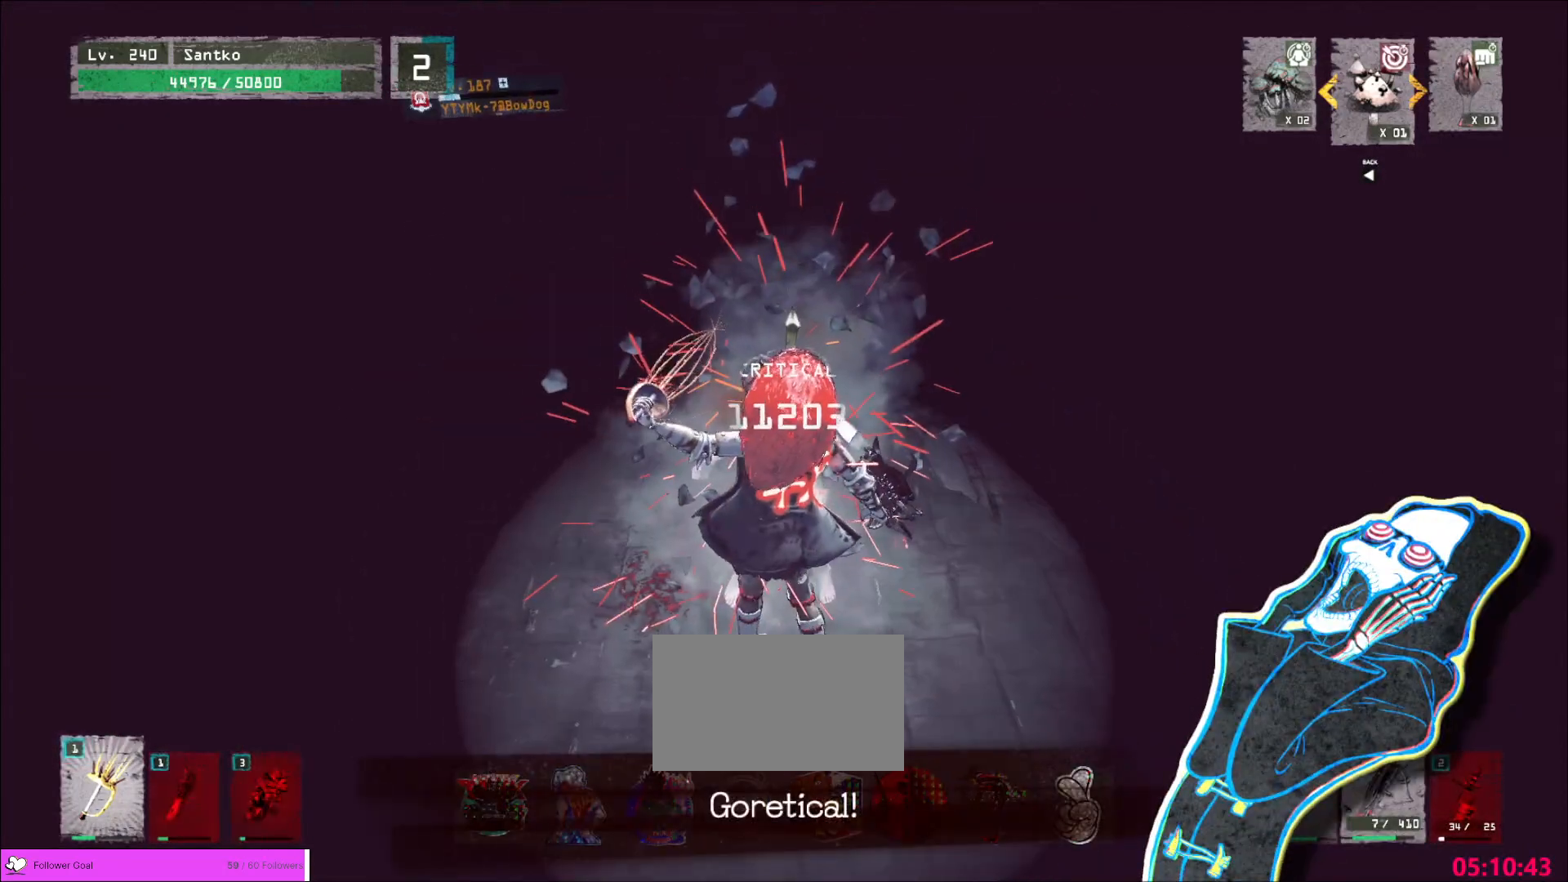
{"keys": [], "mouse": [], "events": []}
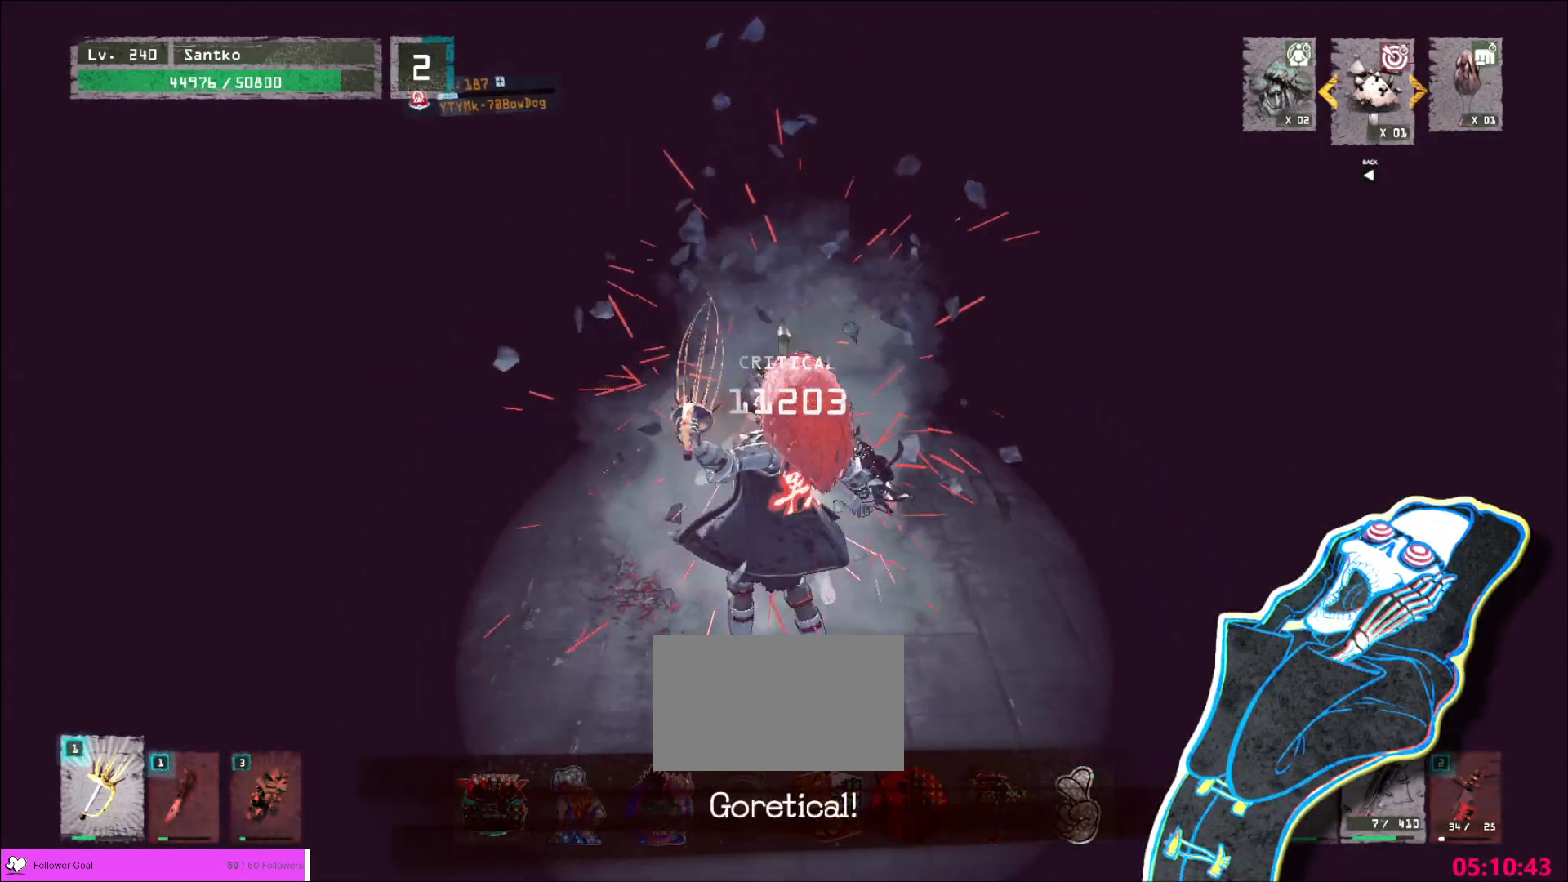
{"keys": [], "mouse": [], "events": []}
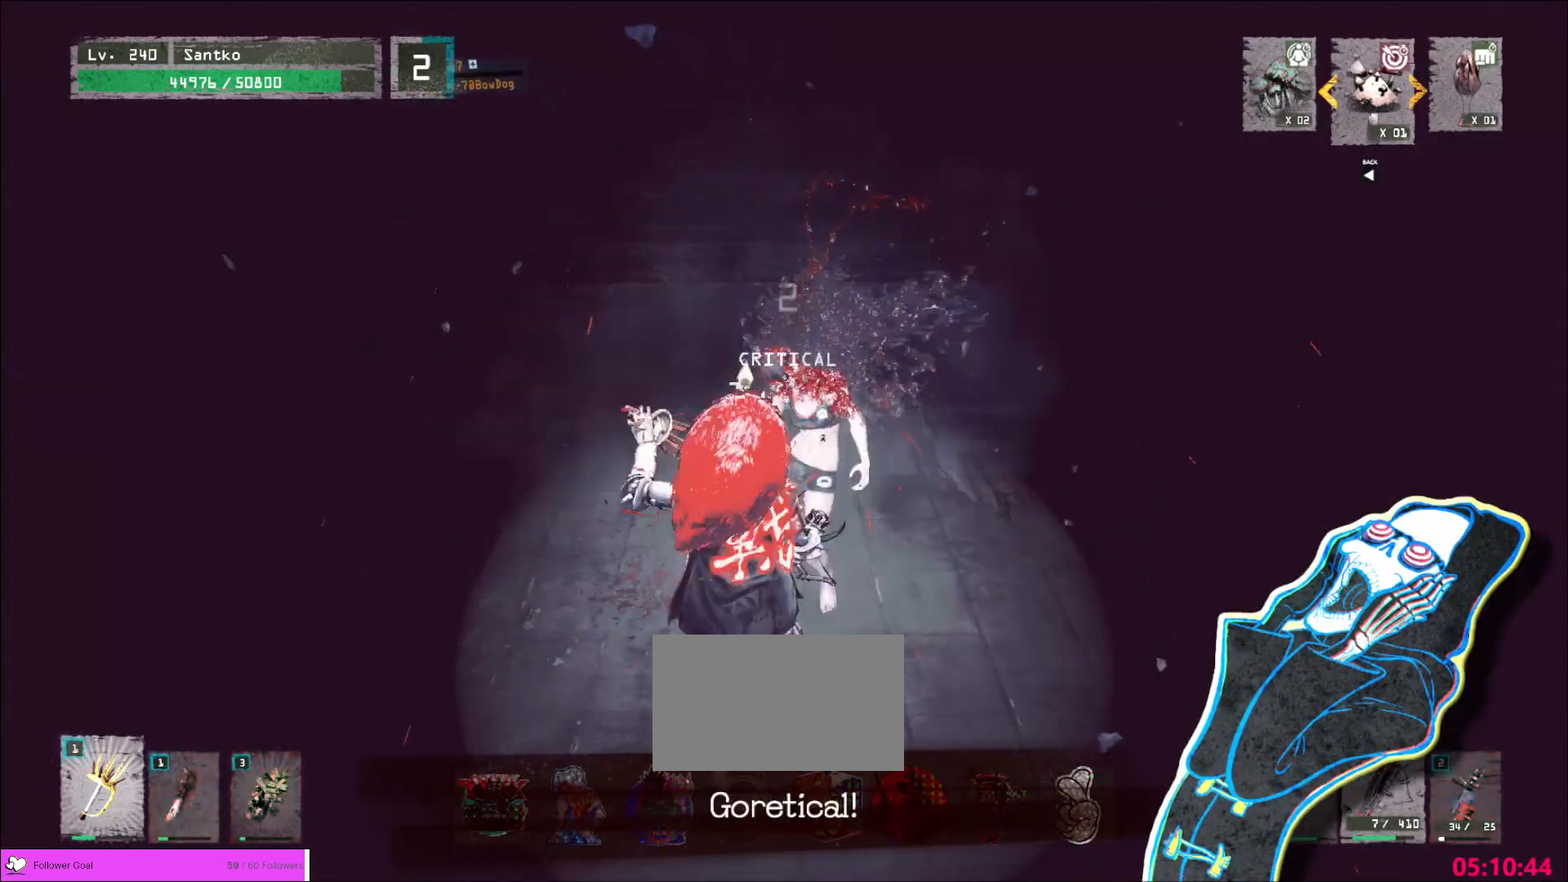
{"keys": ["1", "d"], "mouse": [], "events": [[120, "d", "down"], [480, "1", "down"]]}
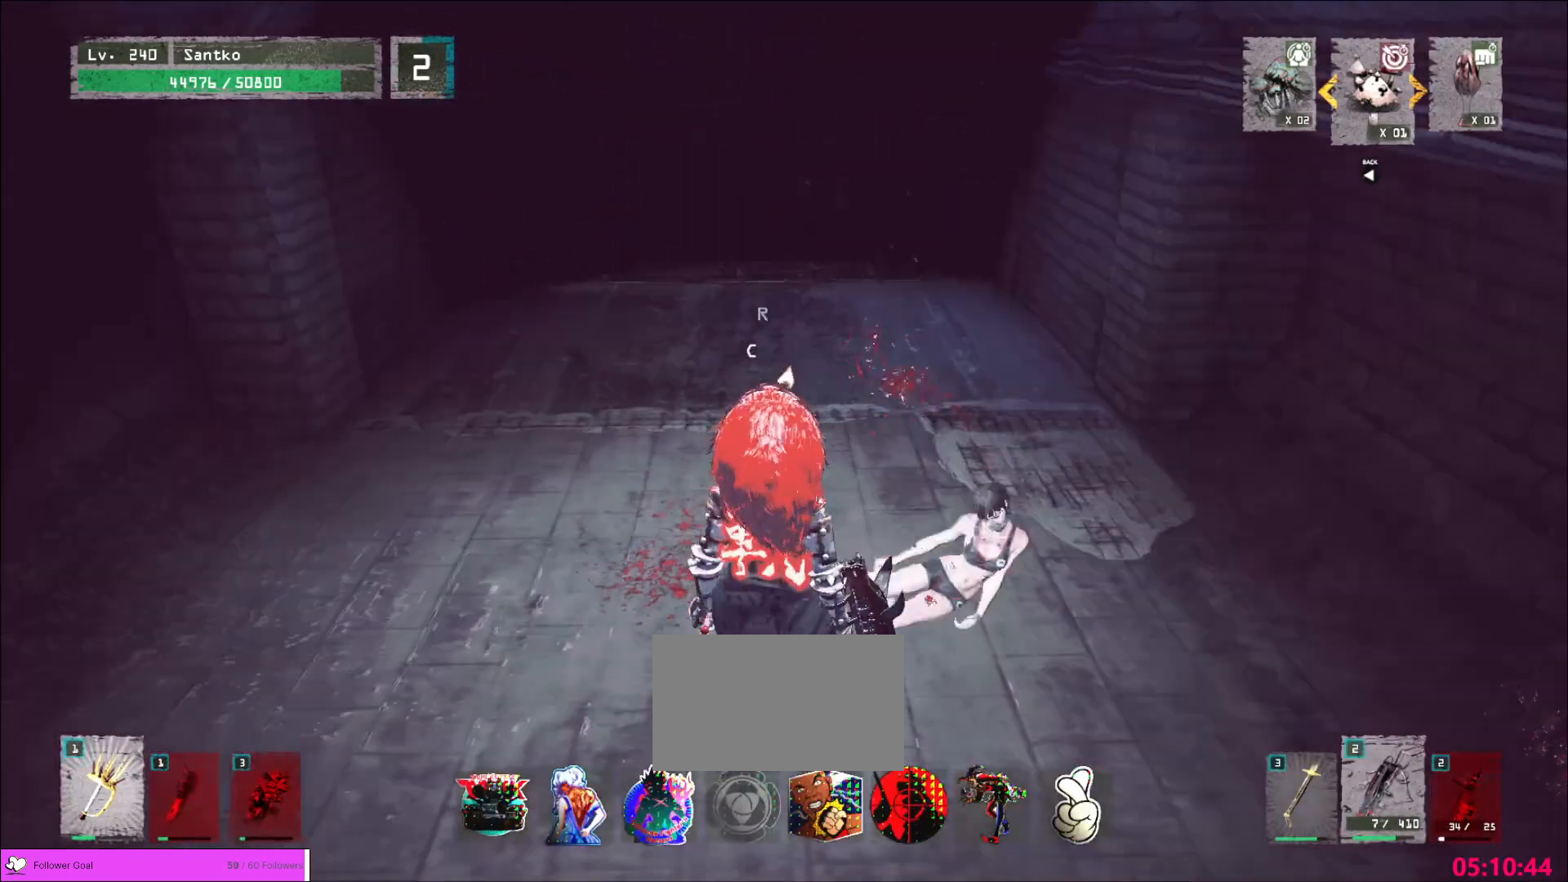
{"keys": ["d", "w"], "mouse": [], "events": [[80, "1", "up"], [120, "1", "down"], [240, "1", "up"], [440, "w", "down"]]}
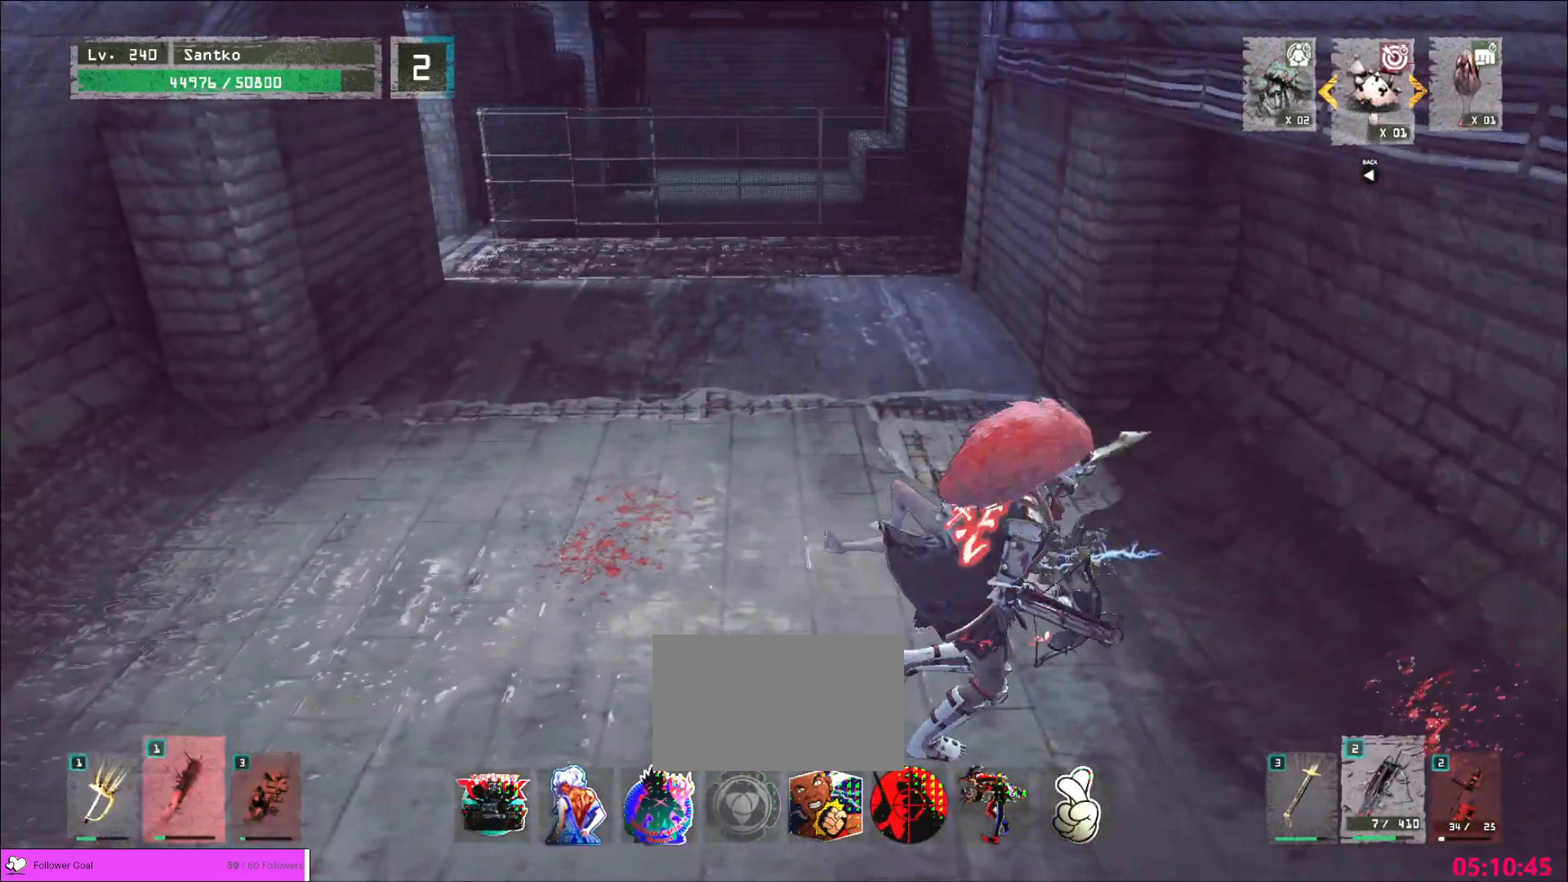
{"keys": [], "mouse": [], "events": [[40, "d", "up"], [80, "a", "down"], [160, "w", "up"], [440, "a", "up"]]}
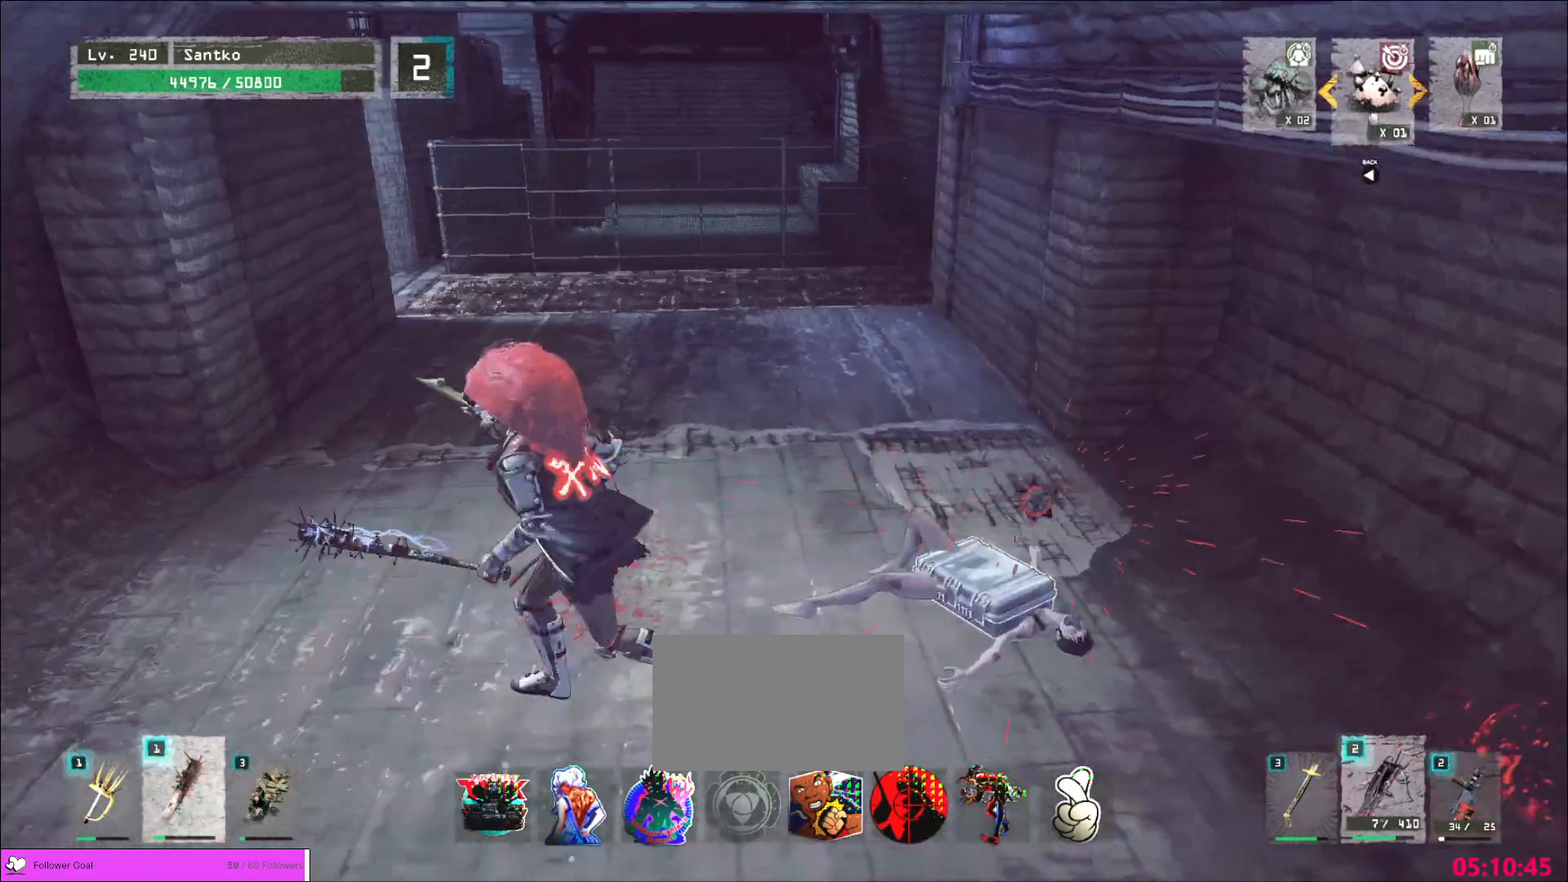
{"keys": [], "mouse": [], "events": [[80, "d", "down"], [120, "w", "down"], [400, "d", "up"], [400, "w", "up"]]}
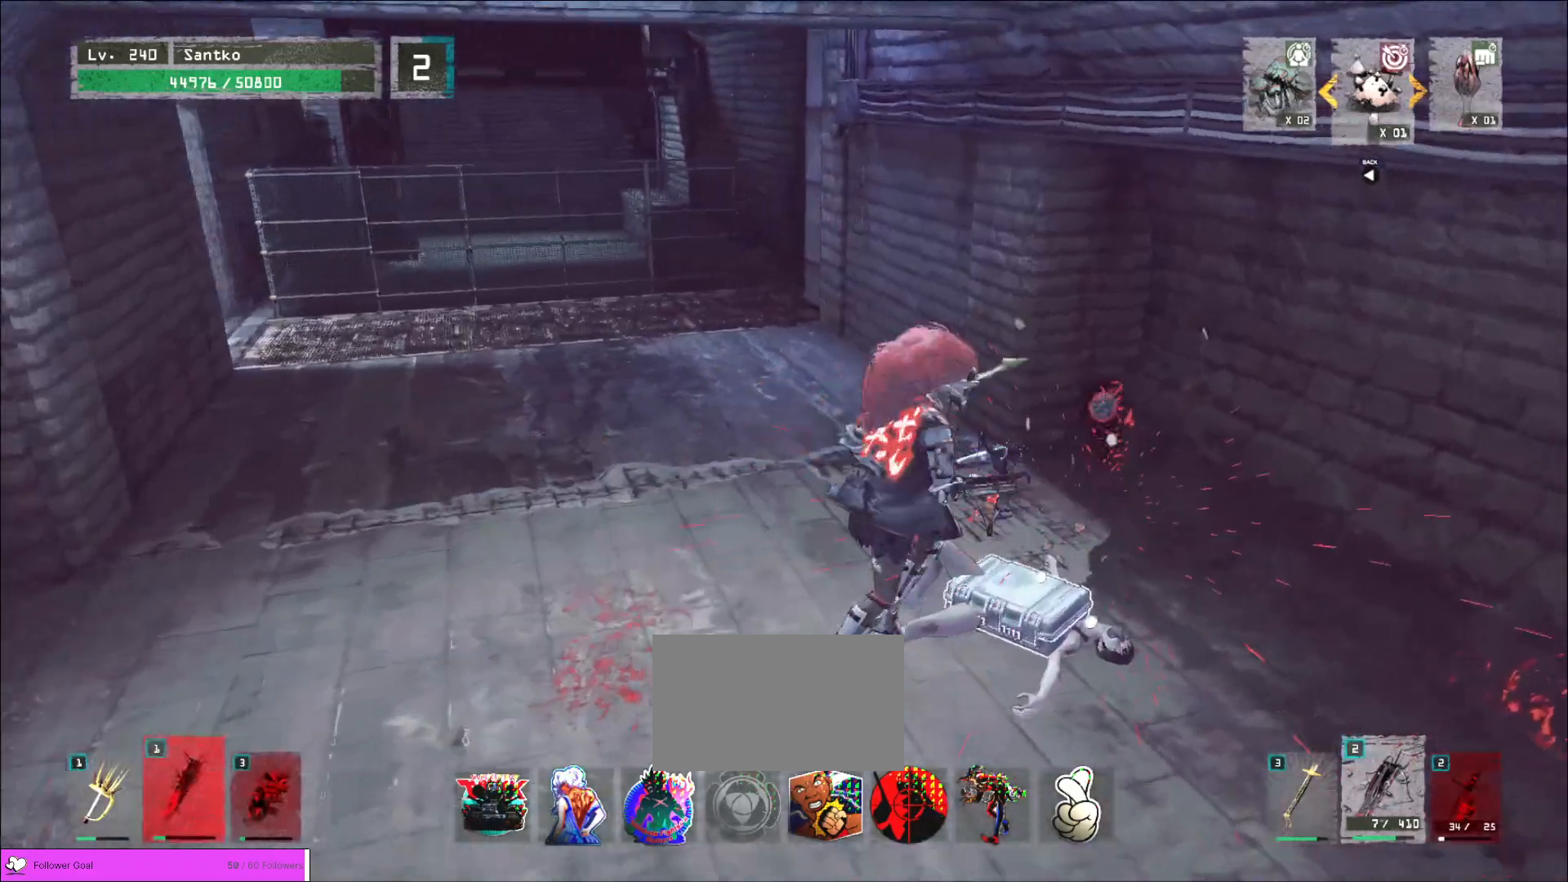
{"keys": [], "mouse": [], "events": [[40, "f", "down"], [80, "f", "up"]]}
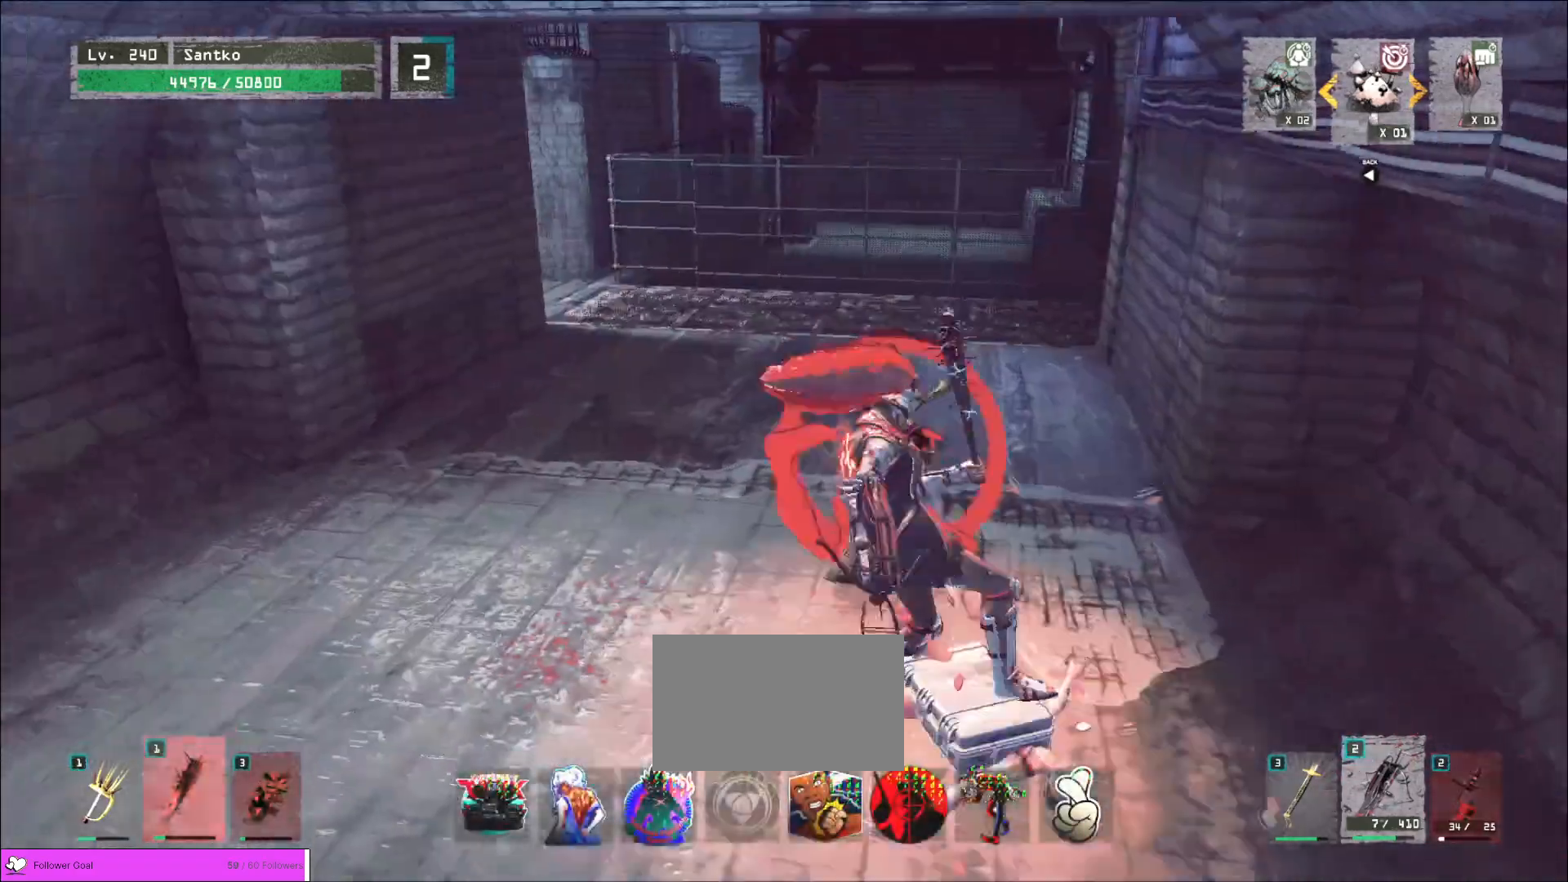
{"keys": [], "mouse": []}
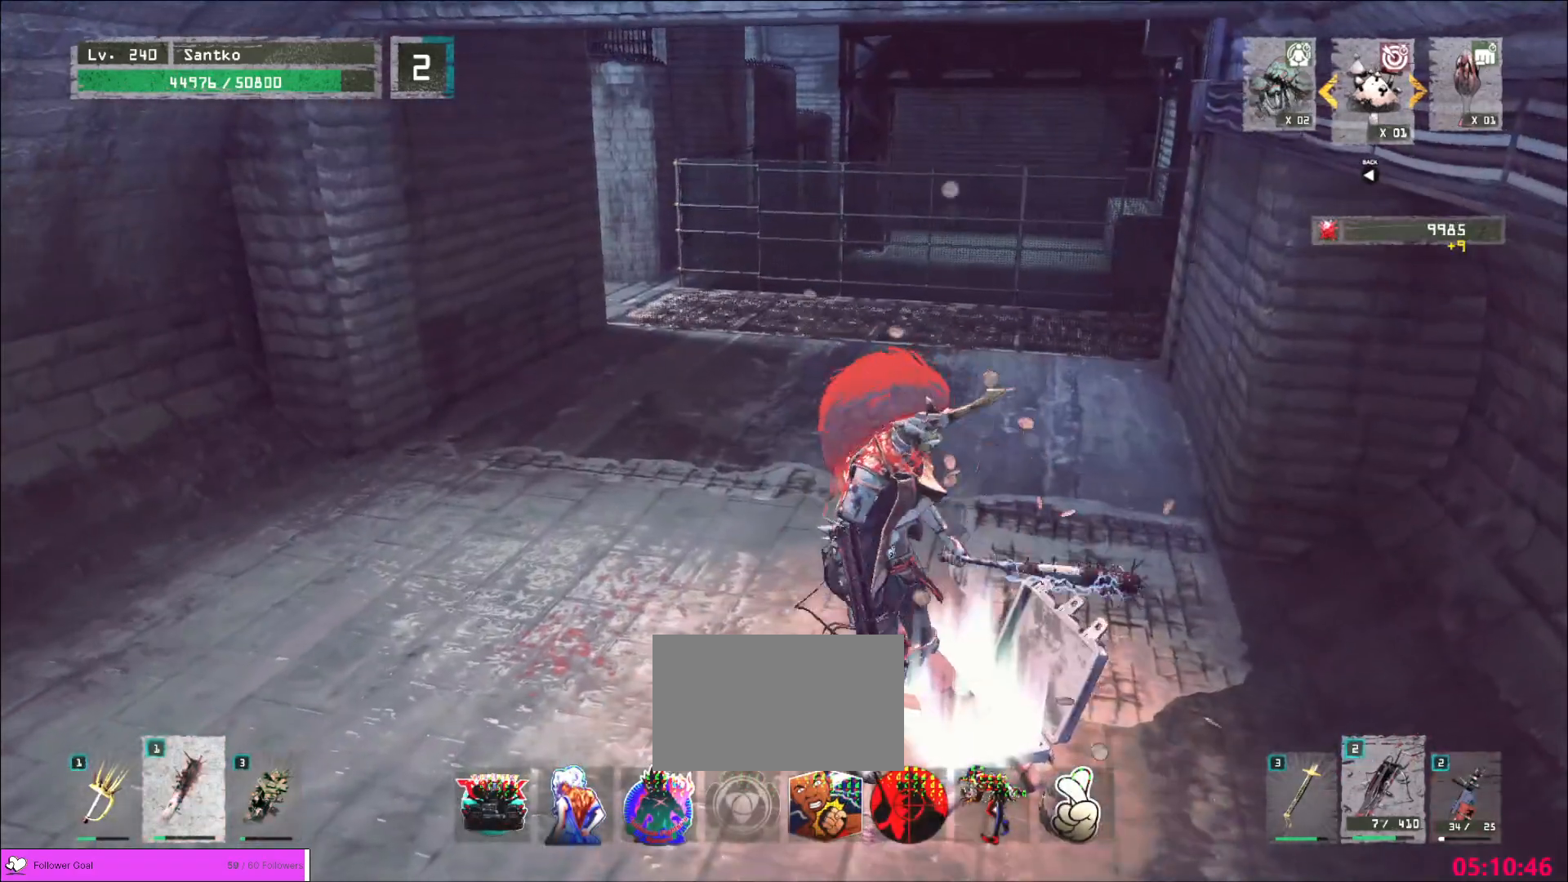
{"keys": [], "mouse": [], "events": []}
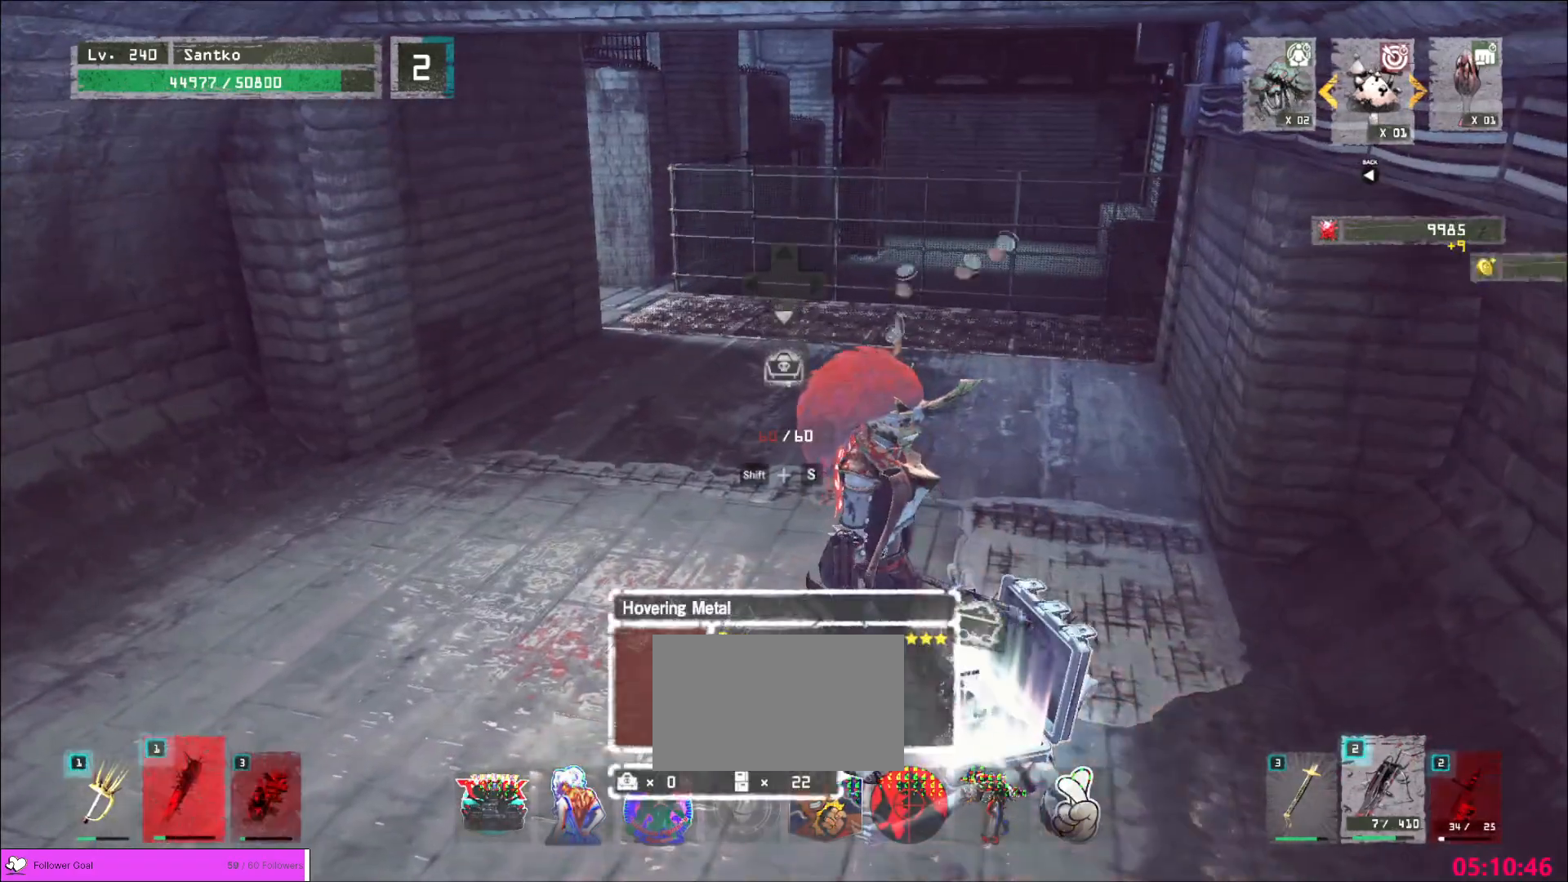
{"keys": ["w"], "mouse": [], "events": [[40, "w", "down"], [160, "ctrl", "down"], [280, "ctrl", "up"]]}
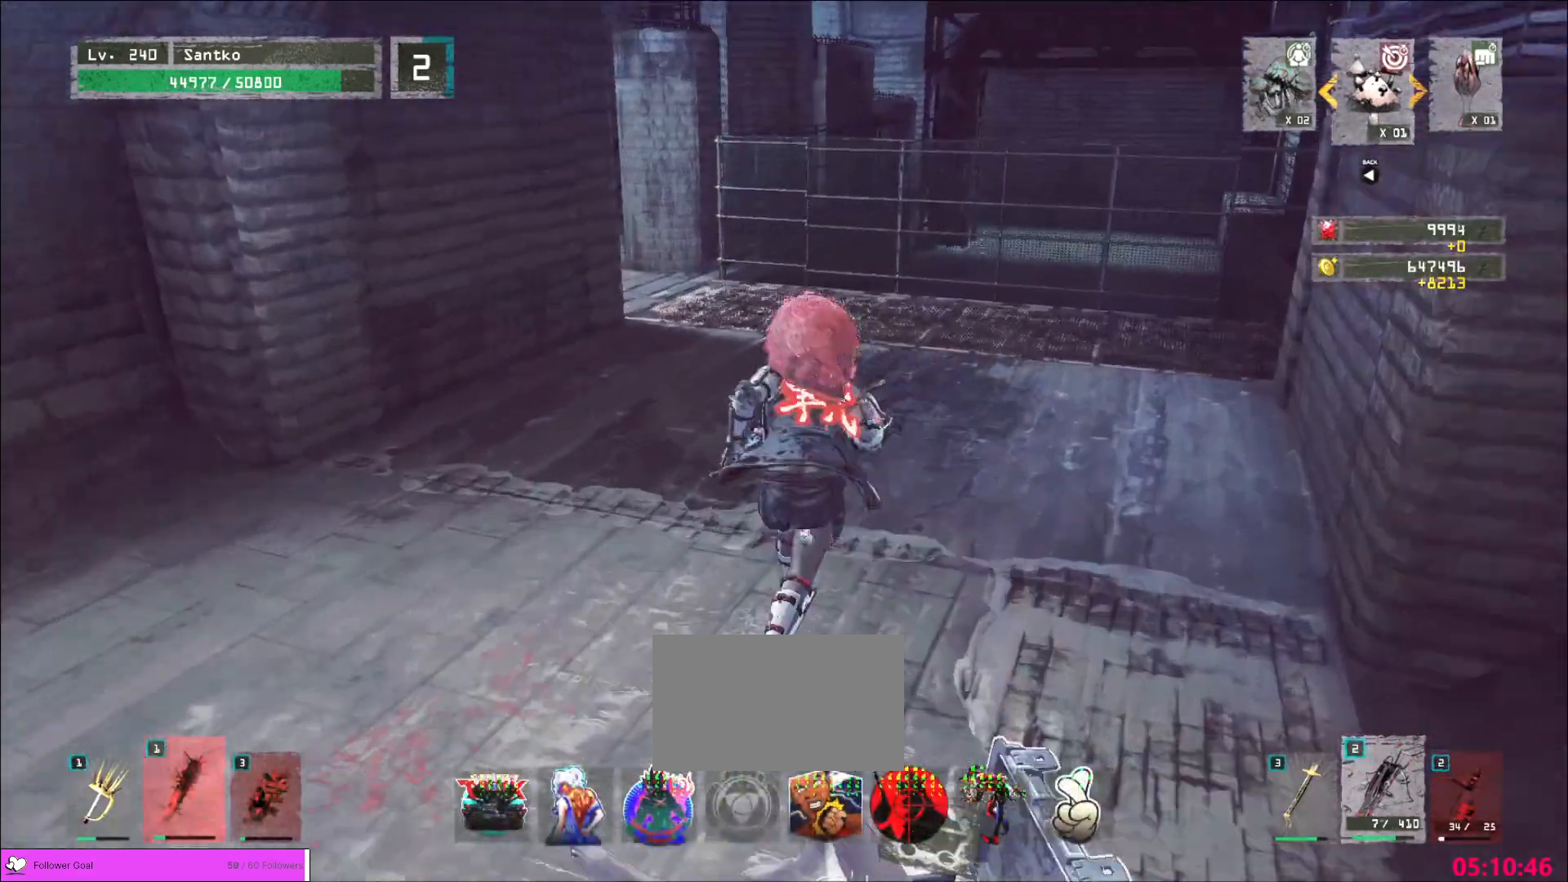
{"keys": ["w"], "mouse": [], "events": [[80, "r", "down"], [80, "w", "up"], [160, "r", "up"], [480, "w", "down"]]}
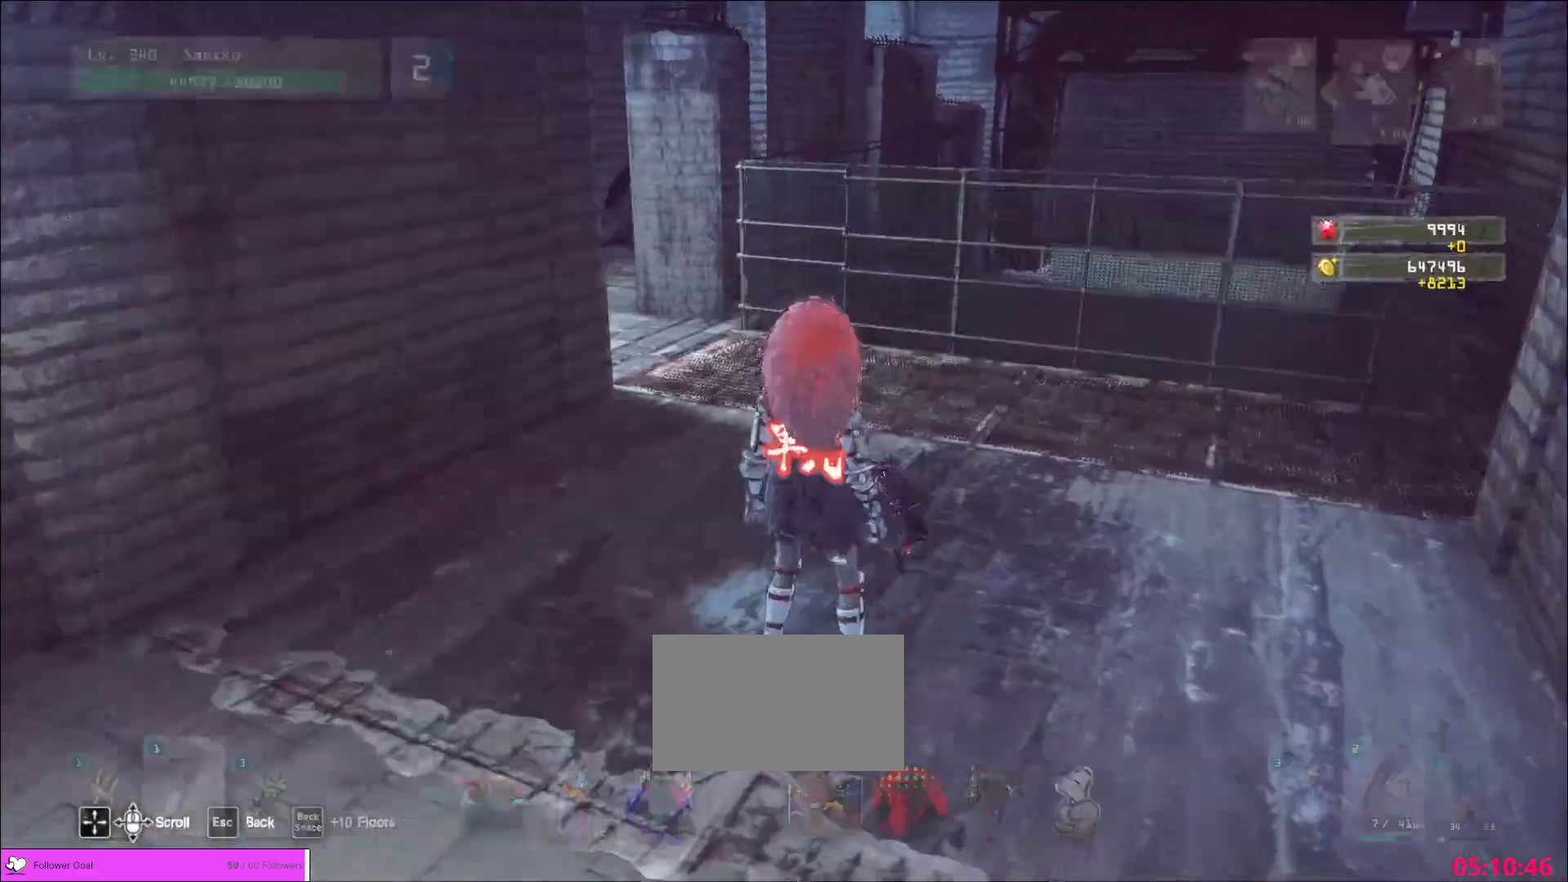
{"keys": ["a", "w"], "mouse": [], "events": [[40, "ctrl", "down"], [80, "ctrl", "up"], [480, "a", "down"]]}
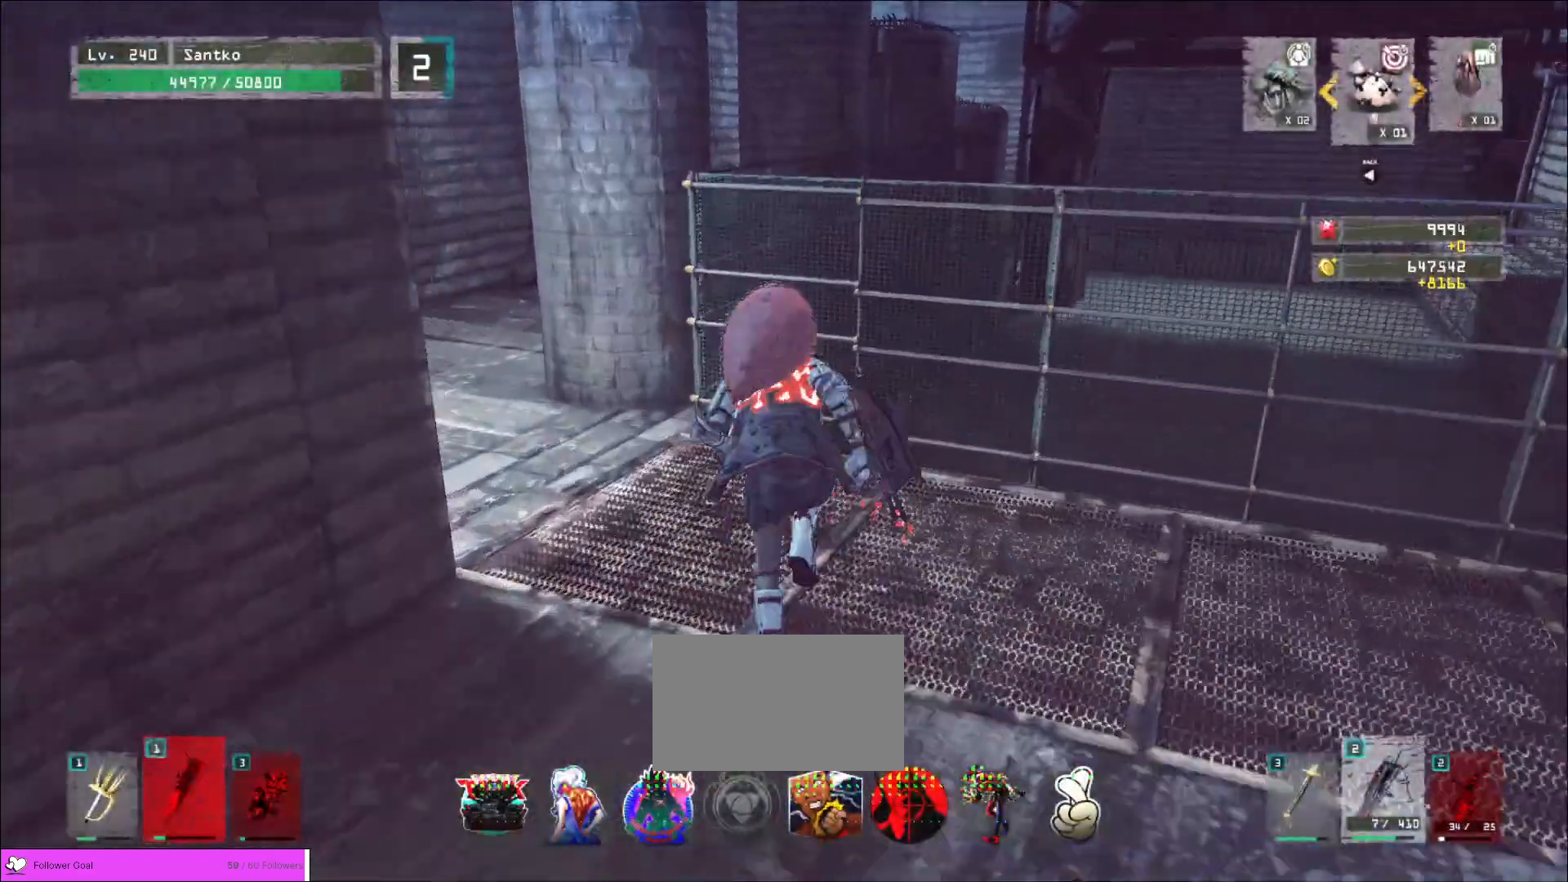
{"keys": ["a", "w"], "mouse": [], "events": []}
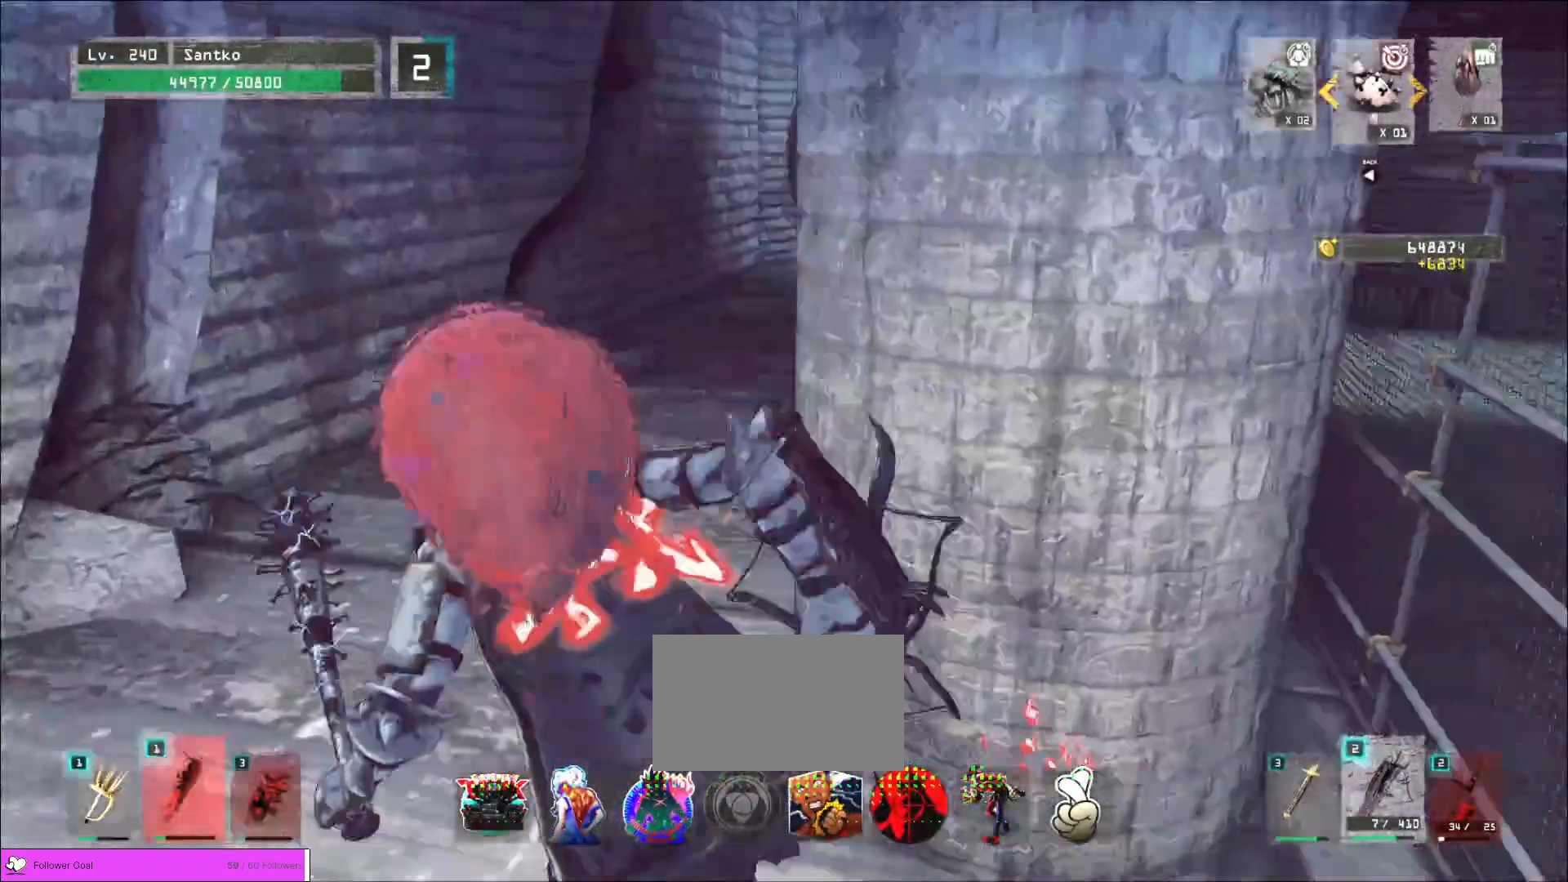
{"keys": [], "mouse": [], "events": [[40, "a", "up"], [80, "a", "down"], [120, "a", "up"], [280, "r", "down"], [280, "w", "up"], [360, "r", "up"]]}
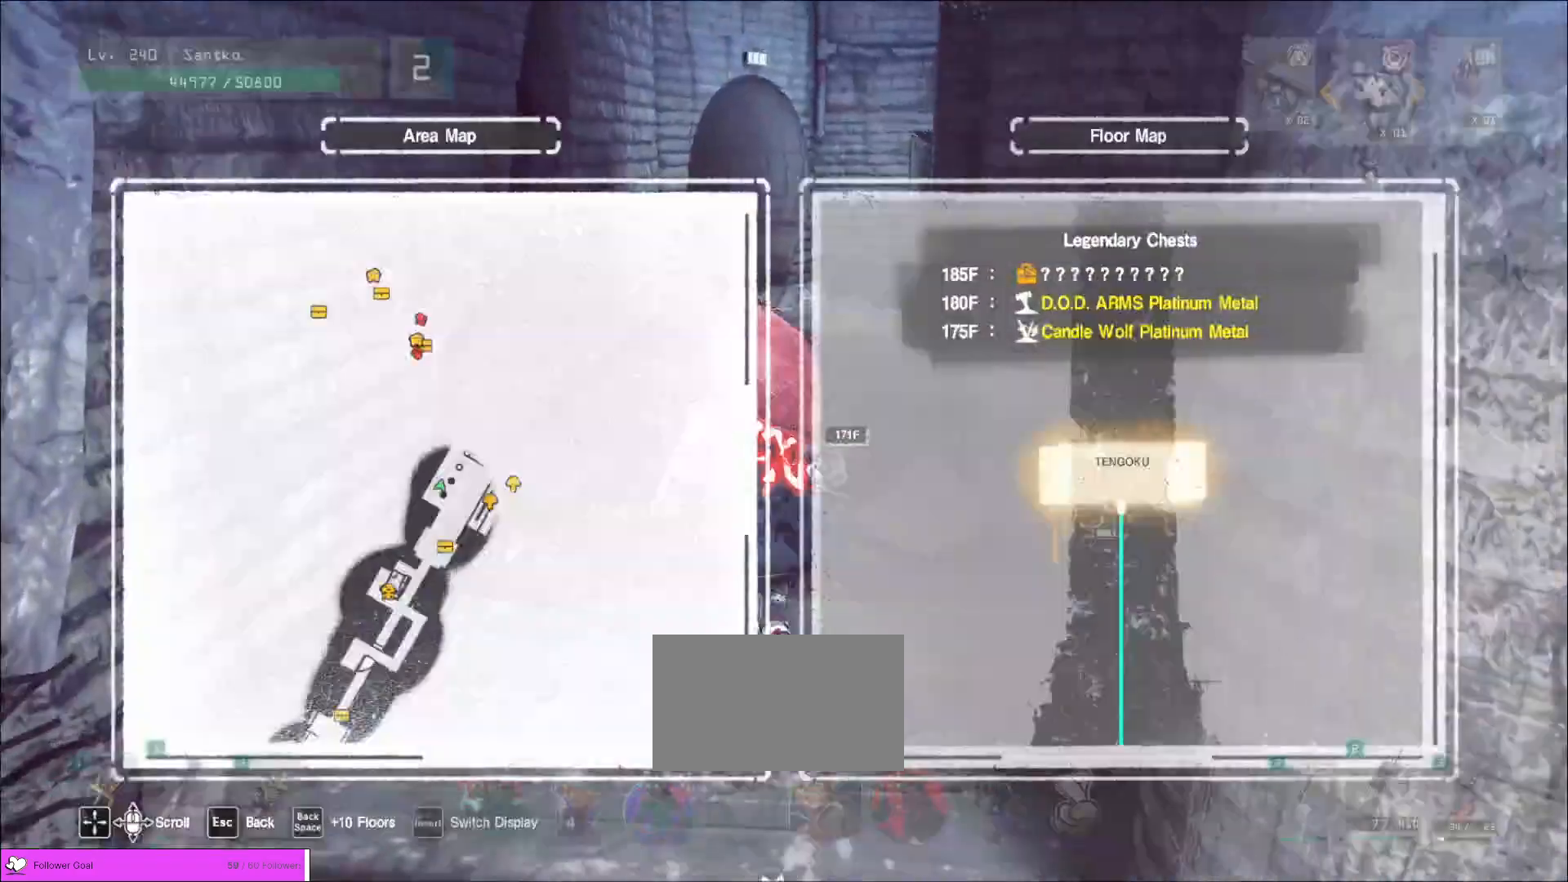
{"keys": ["w"], "mouse": [], "events": [[160, "w", "down"], [320, "ctrl", "down"], [400, "ctrl", "up"]]}
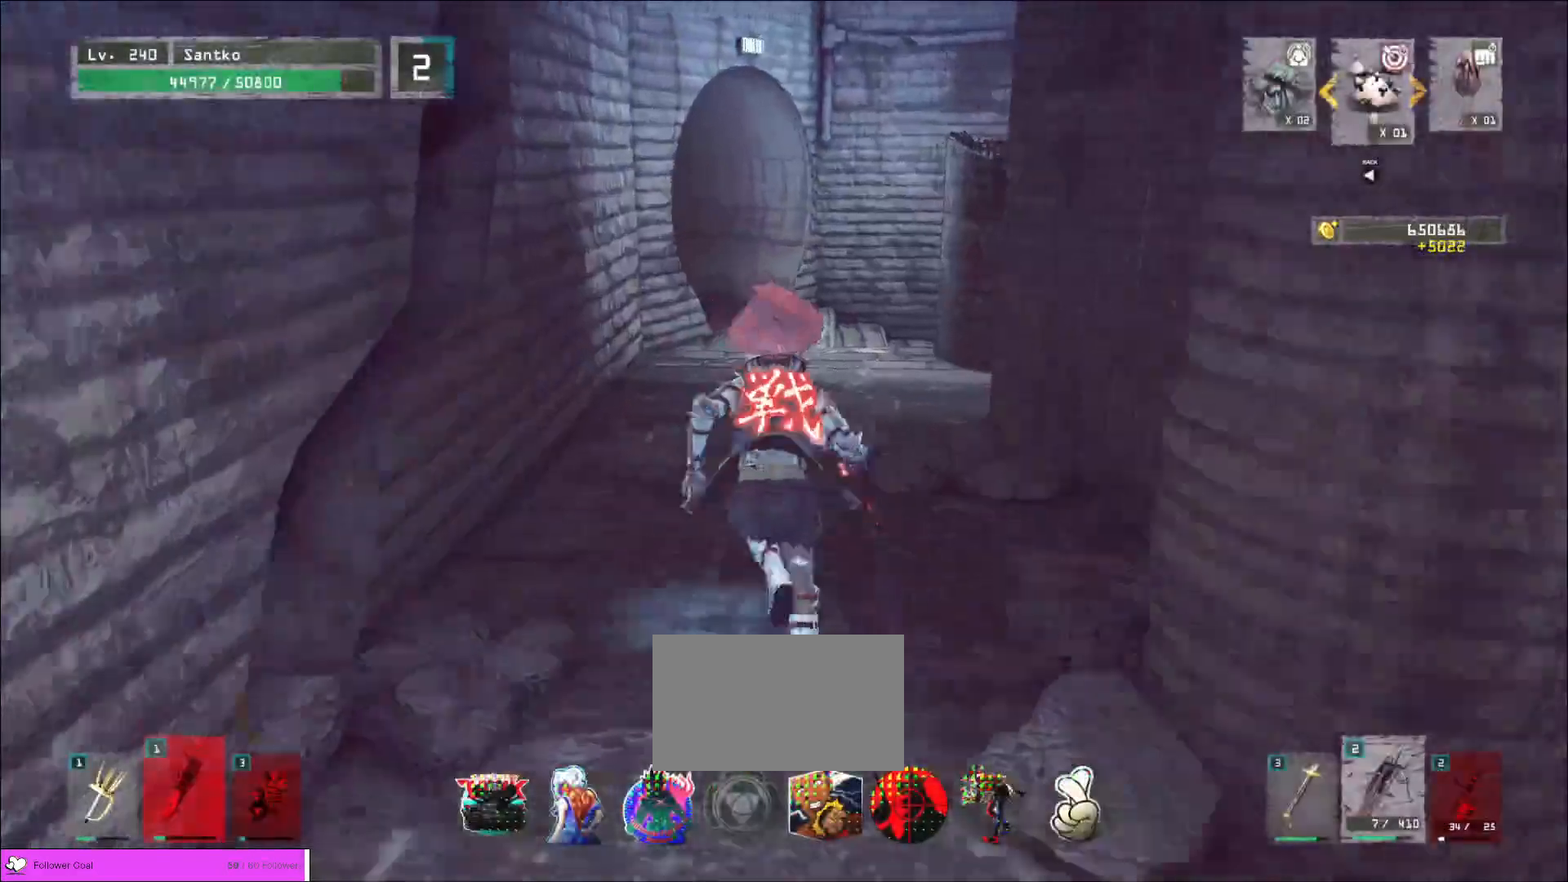
{"keys": ["a", "w"], "mouse": [], "events": [[400, "a", "down"]]}
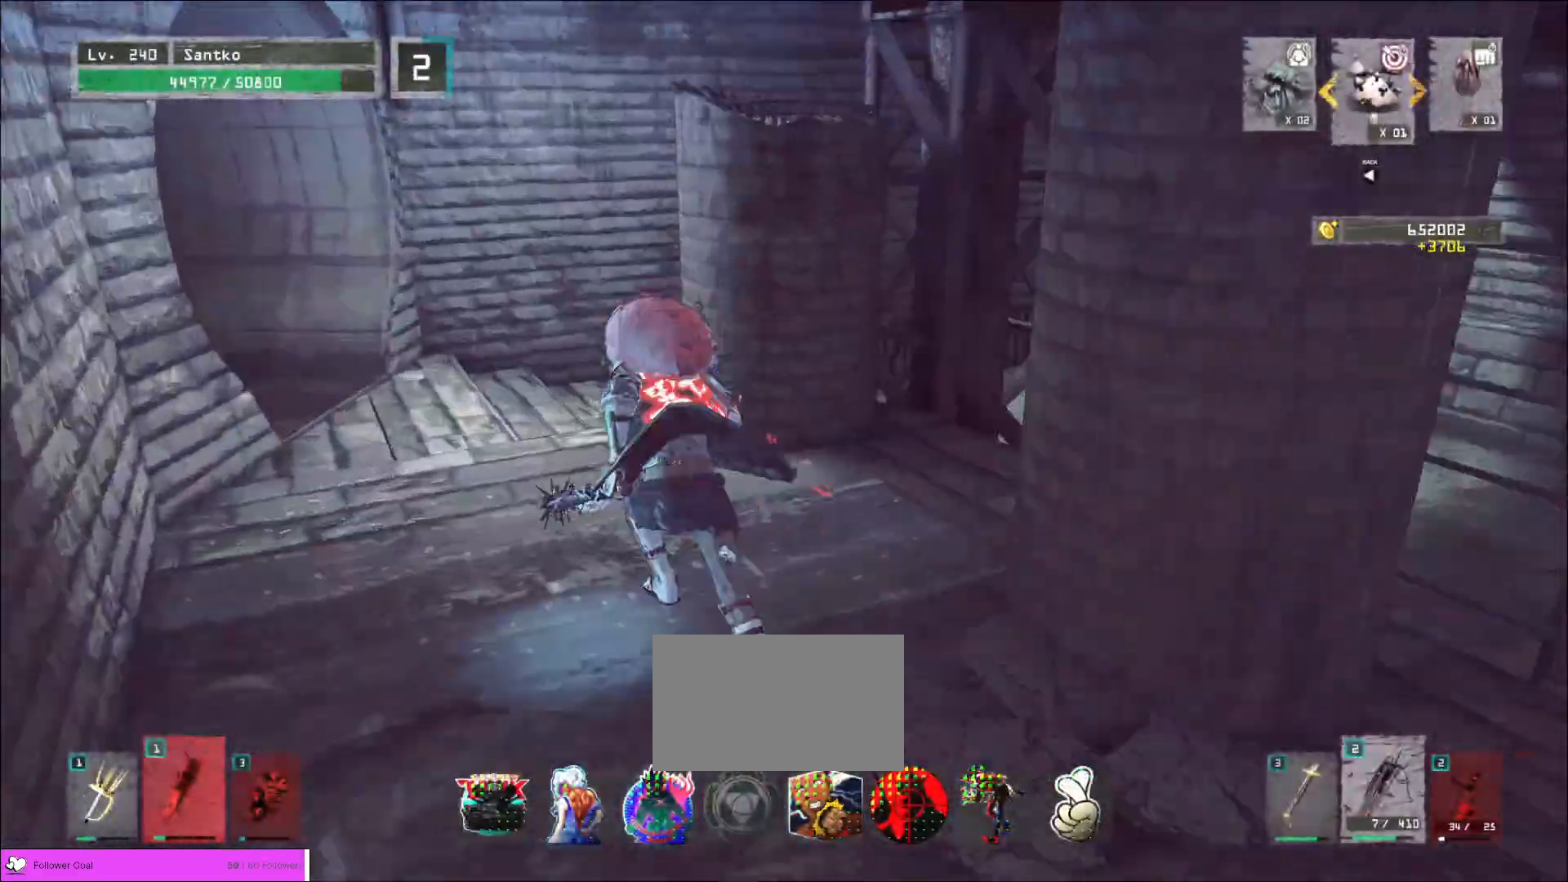
{"keys": ["a", "w"], "mouse": [], "events": [[120, "a", "up"], [120, "space", "down"], [200, "space", "up"], [360, "d", "down"], [520, "a", "down"], [520, "d", "up"]]}
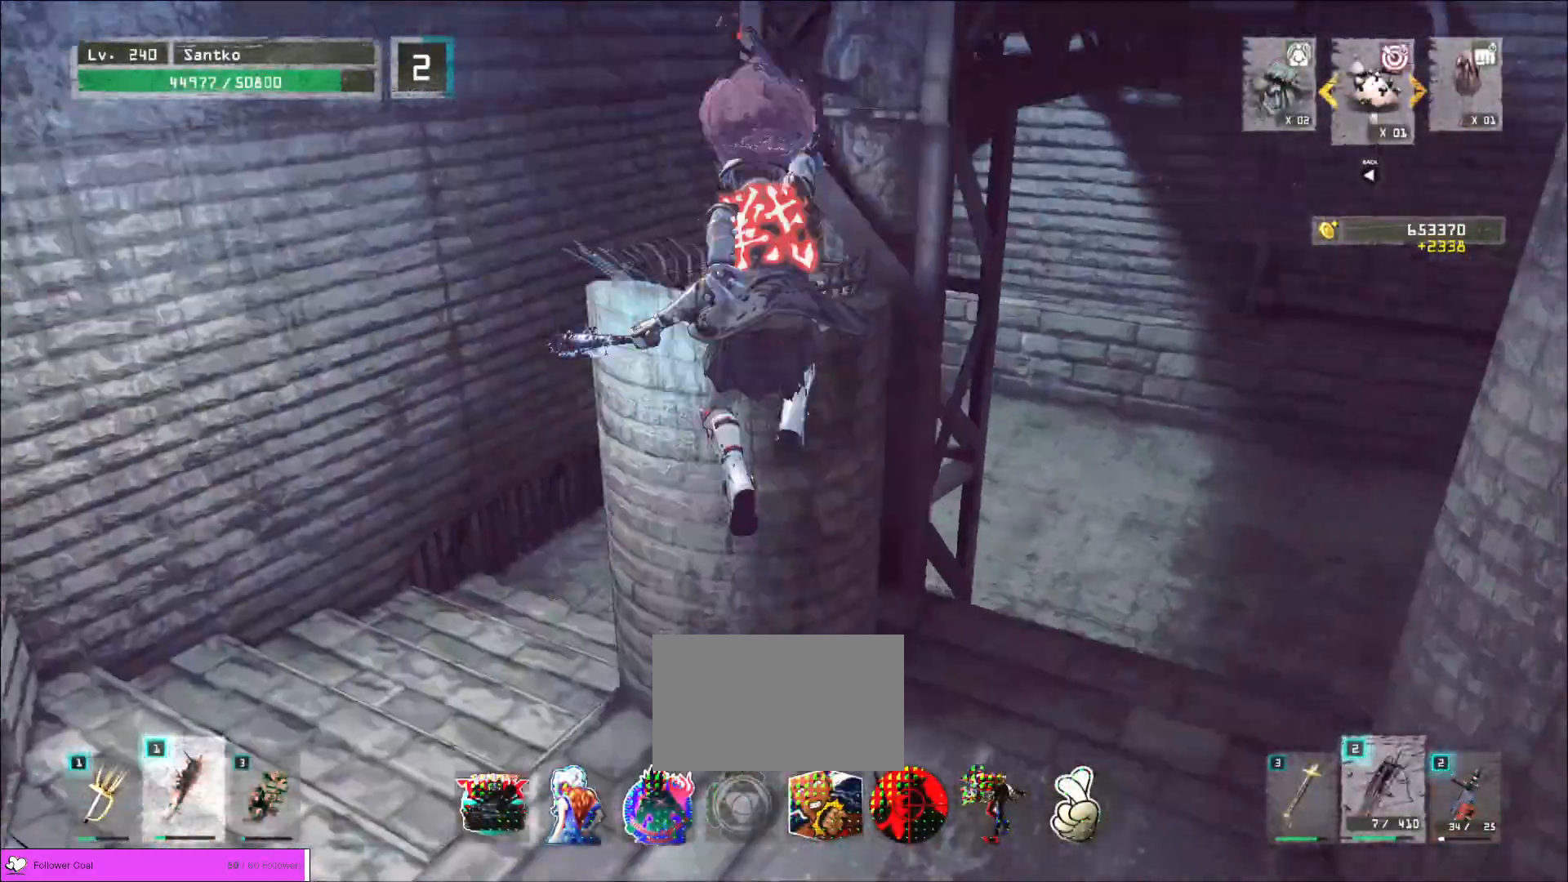
{"keys": ["a", "w"], "mouse": [], "events": [[200, "w", "up"], [240, "w", "down"], [320, "a", "up"], [480, "a", "down"]]}
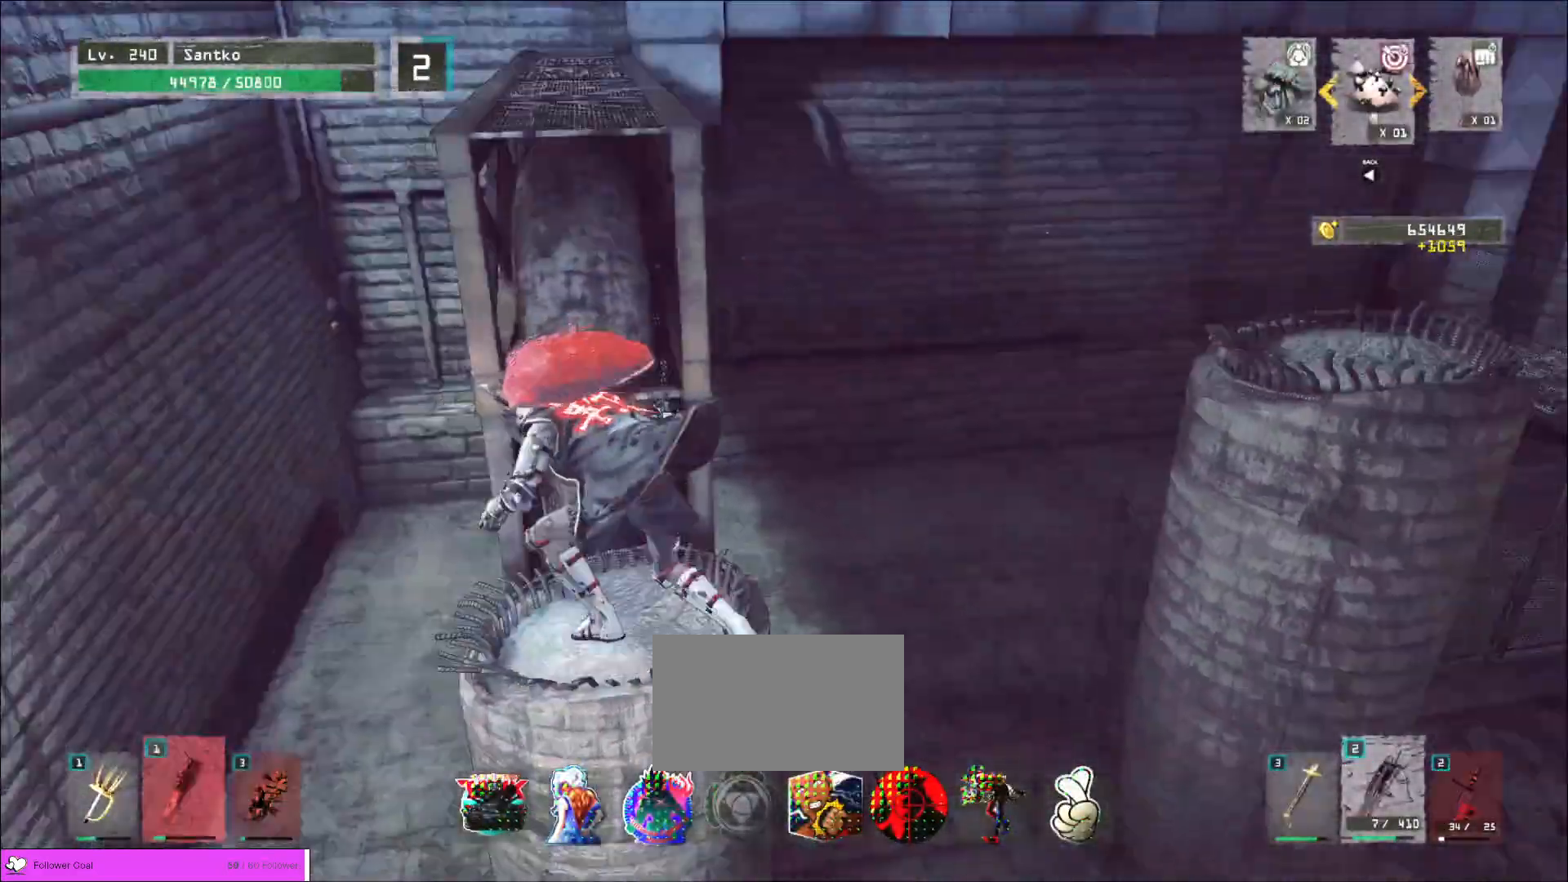
{"keys": ["w"], "mouse": [], "events": [[40, "space", "down"], [120, "space", "up"], [160, "a", "up"], [320, "a", "down"], [440, "a", "up"]]}
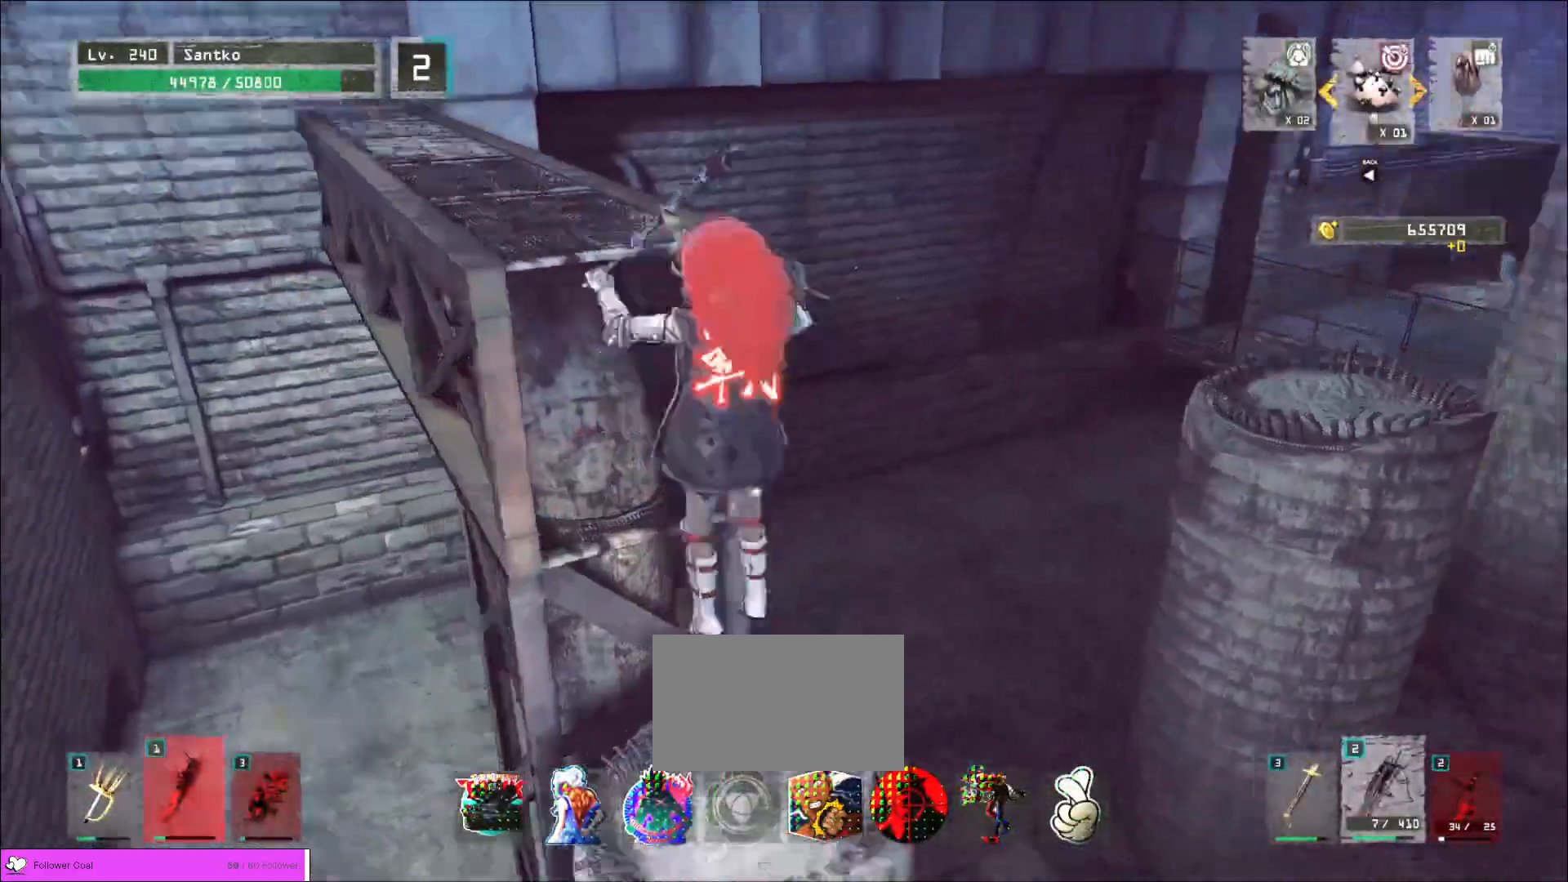
{"keys": ["w"], "mouse": [], "events": [[40, "a", "down"], [280, "a", "up"]]}